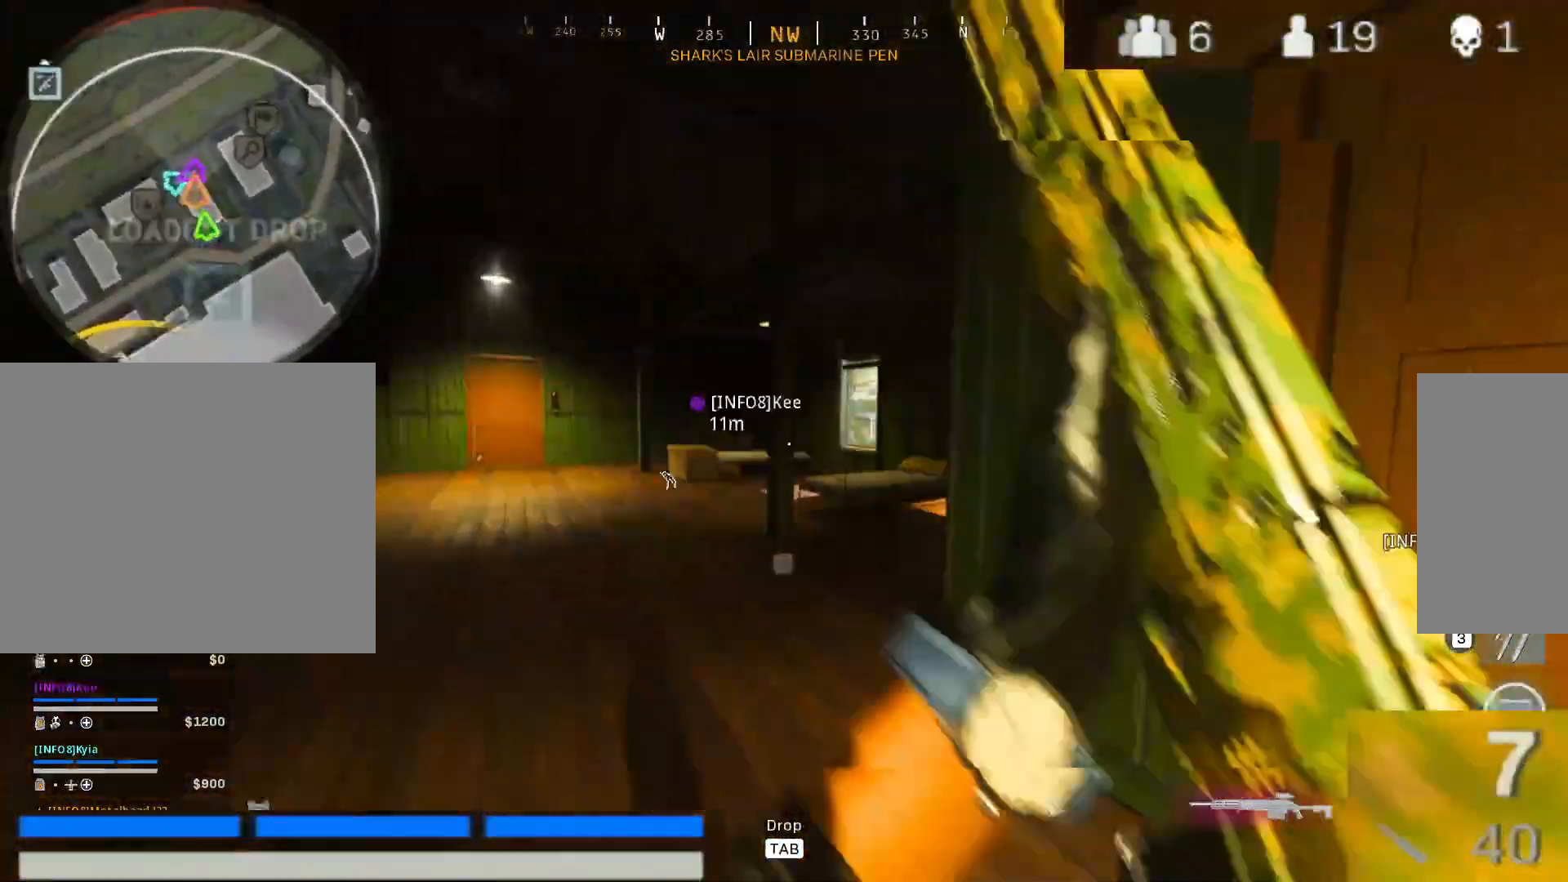
Gameplay with keyboard and mouse; each line is a JSON object with the keys and mouse buttons held at the frame after it. "events" lists presses ("down") and releases ("up") of "1", "2", "3", "4", "5", "a", "alt", "c", "caps_lock", "ctrl", "d", "e", "f", "g", "q", "r", "s", "shift", "space", "t", "tab", "v", "w", "x", "z", "mouse_left", "mouse_wheel" and "mouse_right" between this image and that frame as [ms after this image, input, new state], when the widget could be followed in between. "mouse_left", "mouse_wheel", "mouse_right" = the "left", "wheel", "right" buttons of the "mouse" list. No other keys are recorded. "wheel" means that the mouse wheel is clicked or scrolled. Not read: mouse_move.
{"keys": ["a", "shift", "w"], "mouse": [], "events": [[67, "shift", "up"], [167, "shift", "down"], [300, "shift", "up"], [450, "shift", "down"]]}
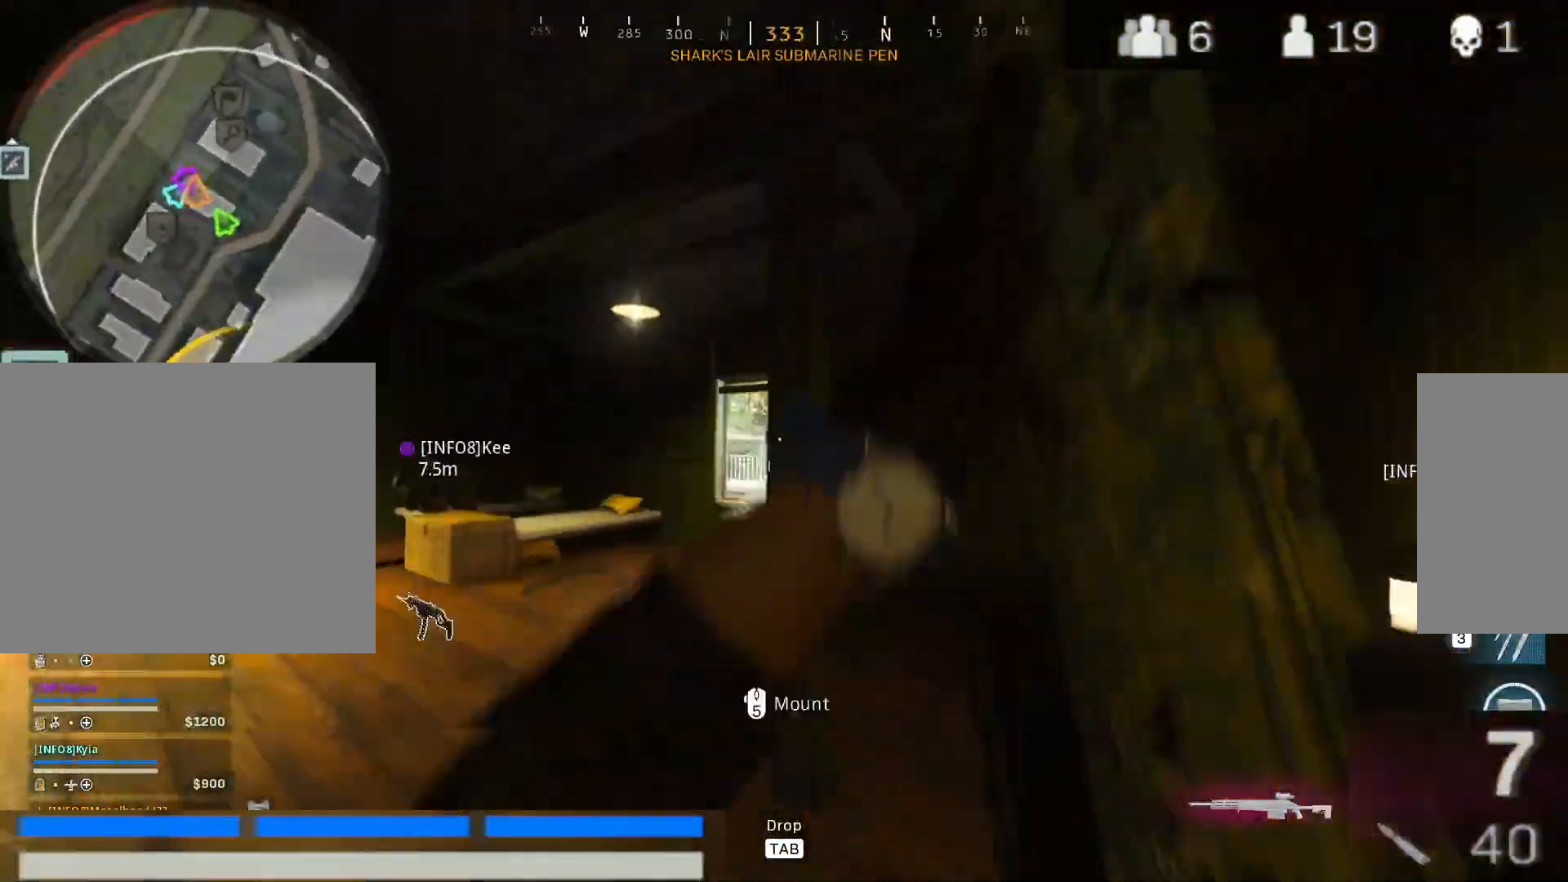
{"keys": ["w"], "mouse": [], "events": [[83, "shift", "up"], [183, "a", "up"]]}
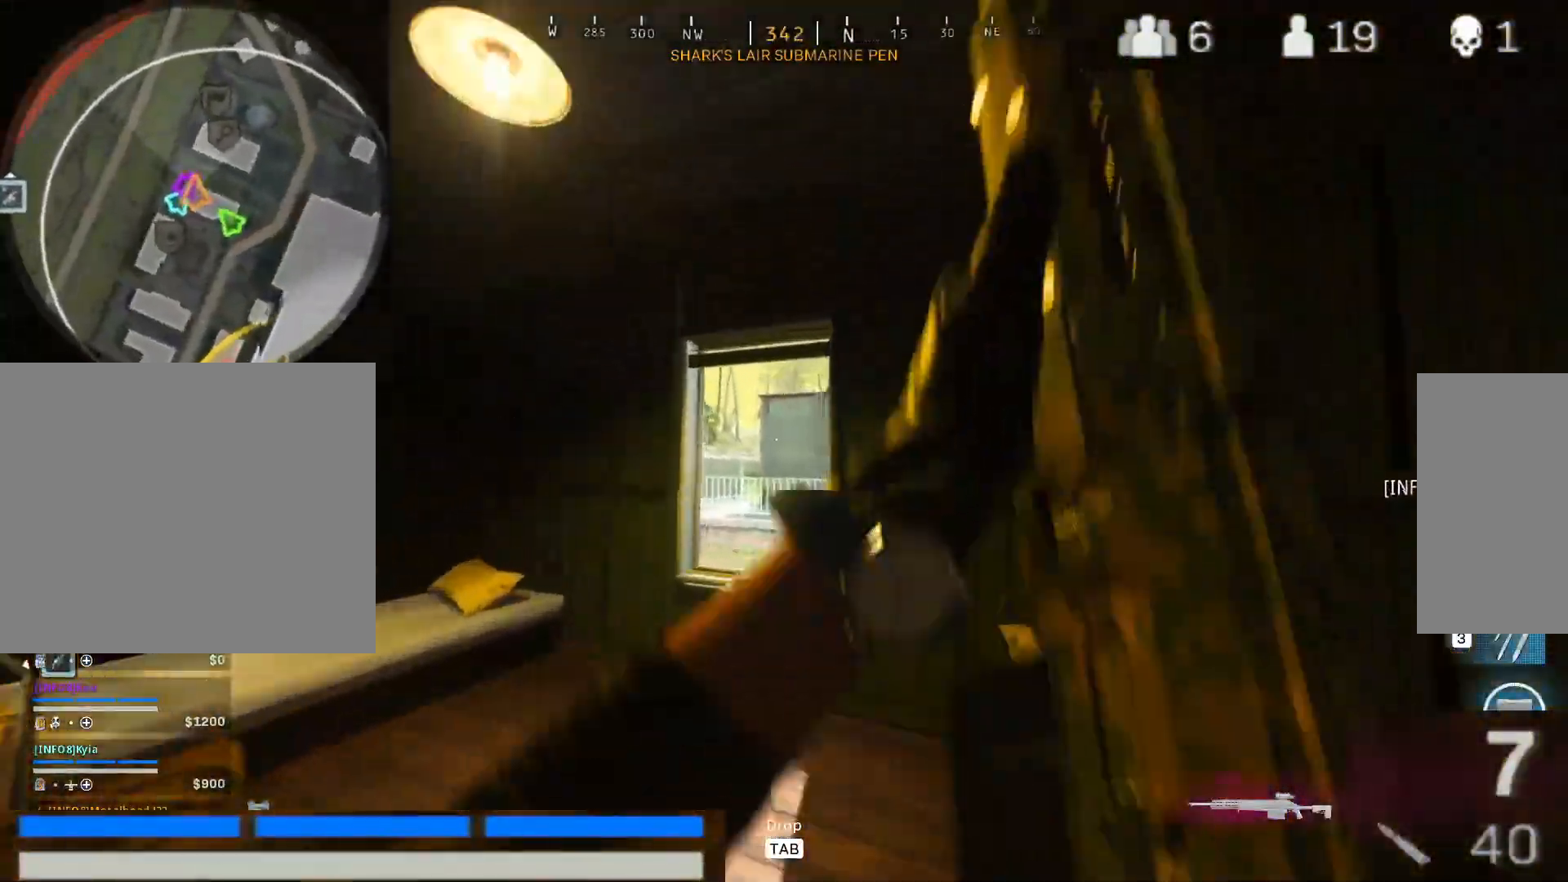
{"keys": ["d"], "mouse": ["right"], "events": [[150, "d", "down"], [333, "mouse_right", "down"], [333, "w", "up"]]}
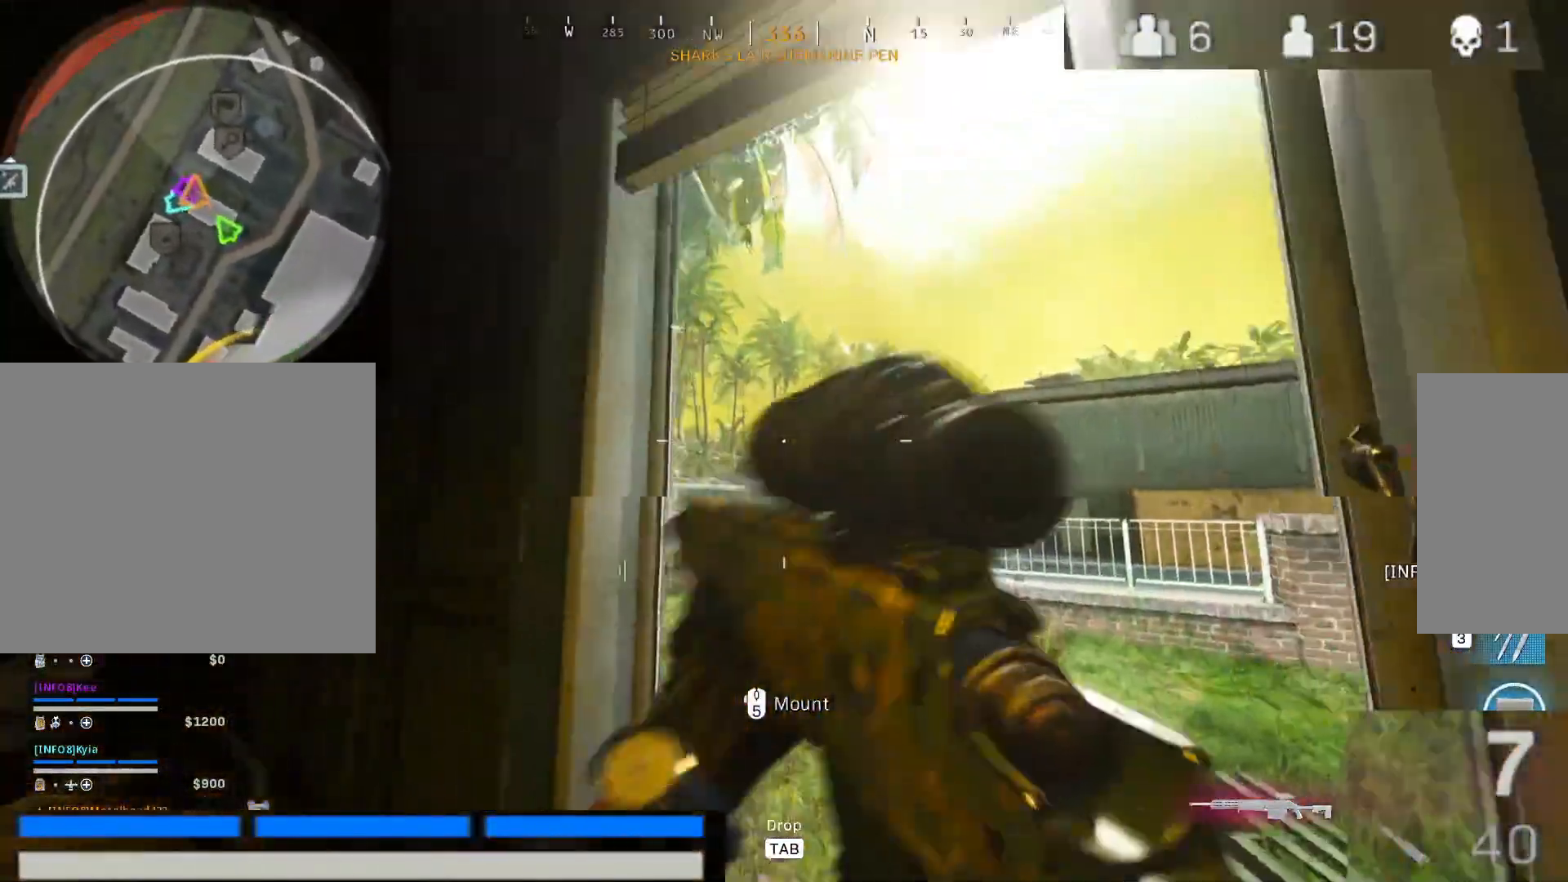
{"keys": ["ctrl"], "mouse": ["right"], "events": [[17, "ctrl", "down"], [167, "d", "up"]]}
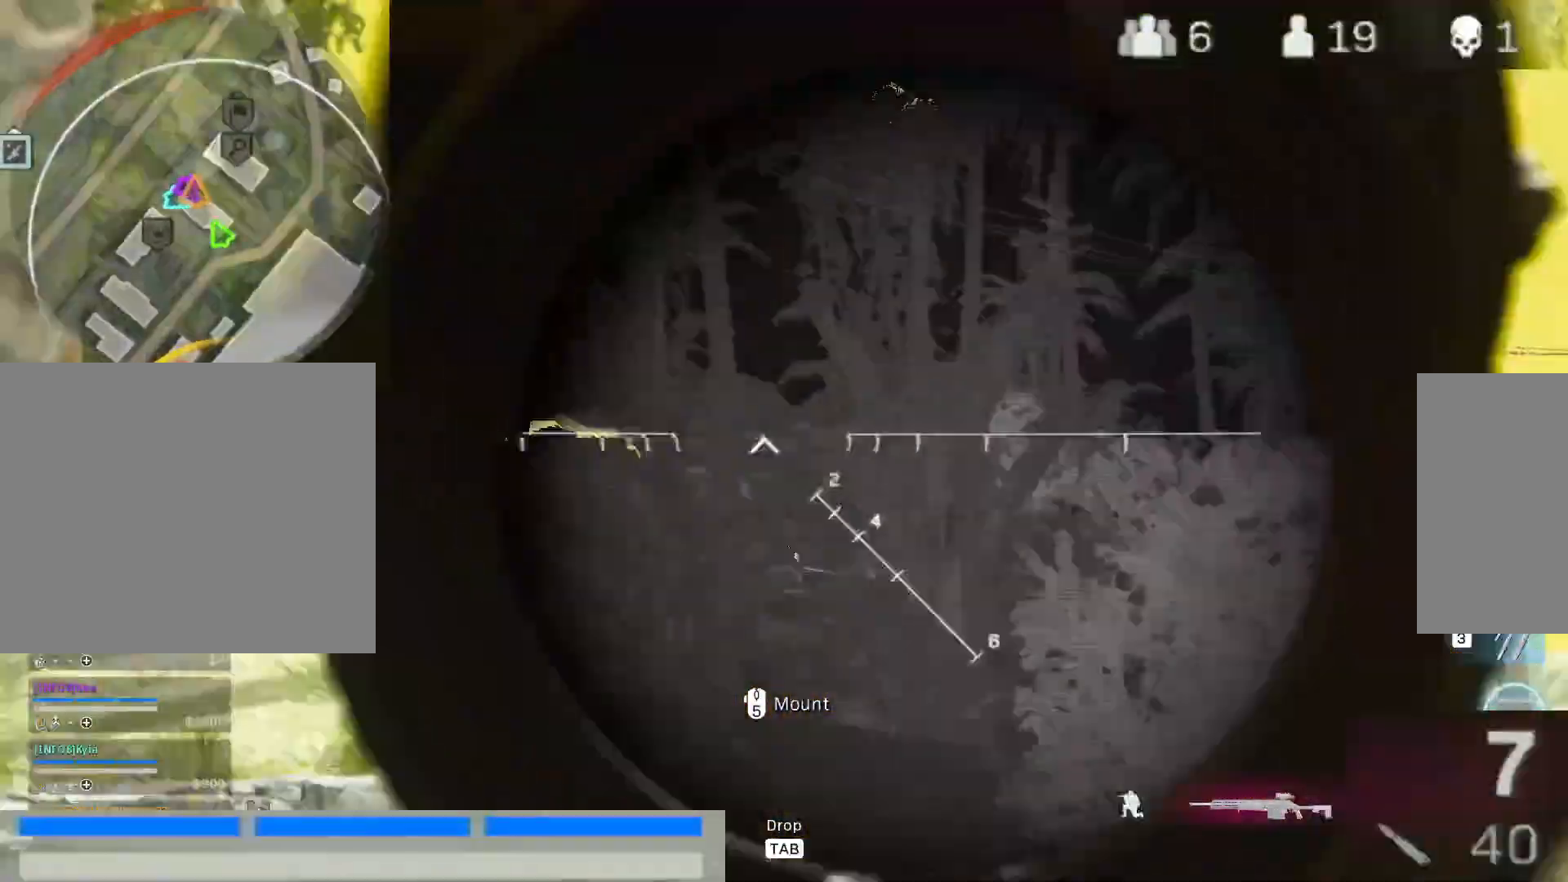
{"keys": ["ctrl"], "mouse": ["right"], "events": []}
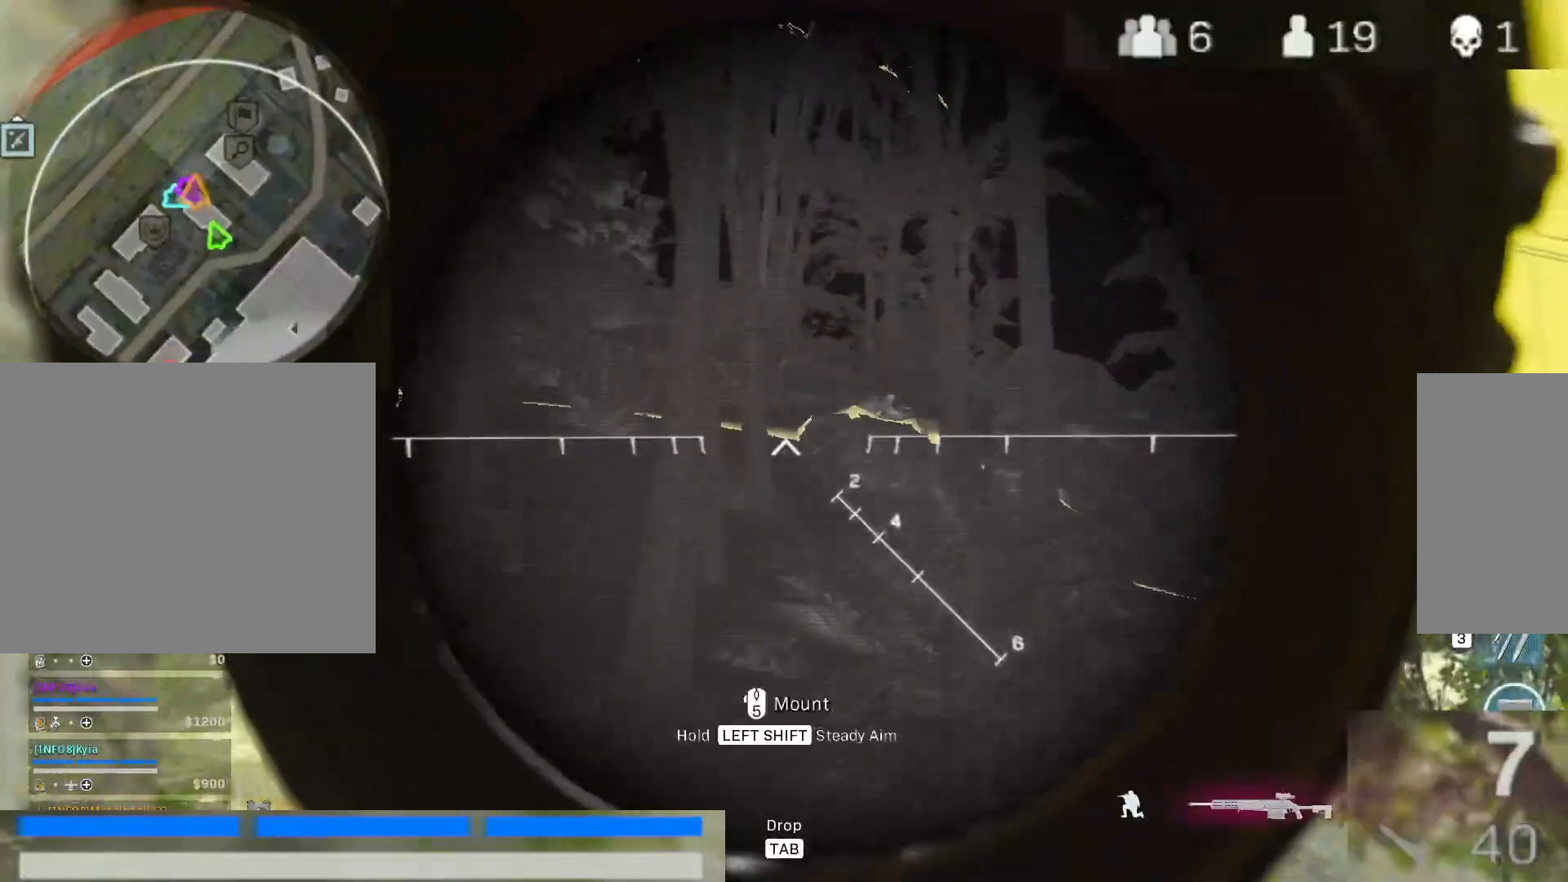
{"keys": ["ctrl"], "mouse": ["right"]}
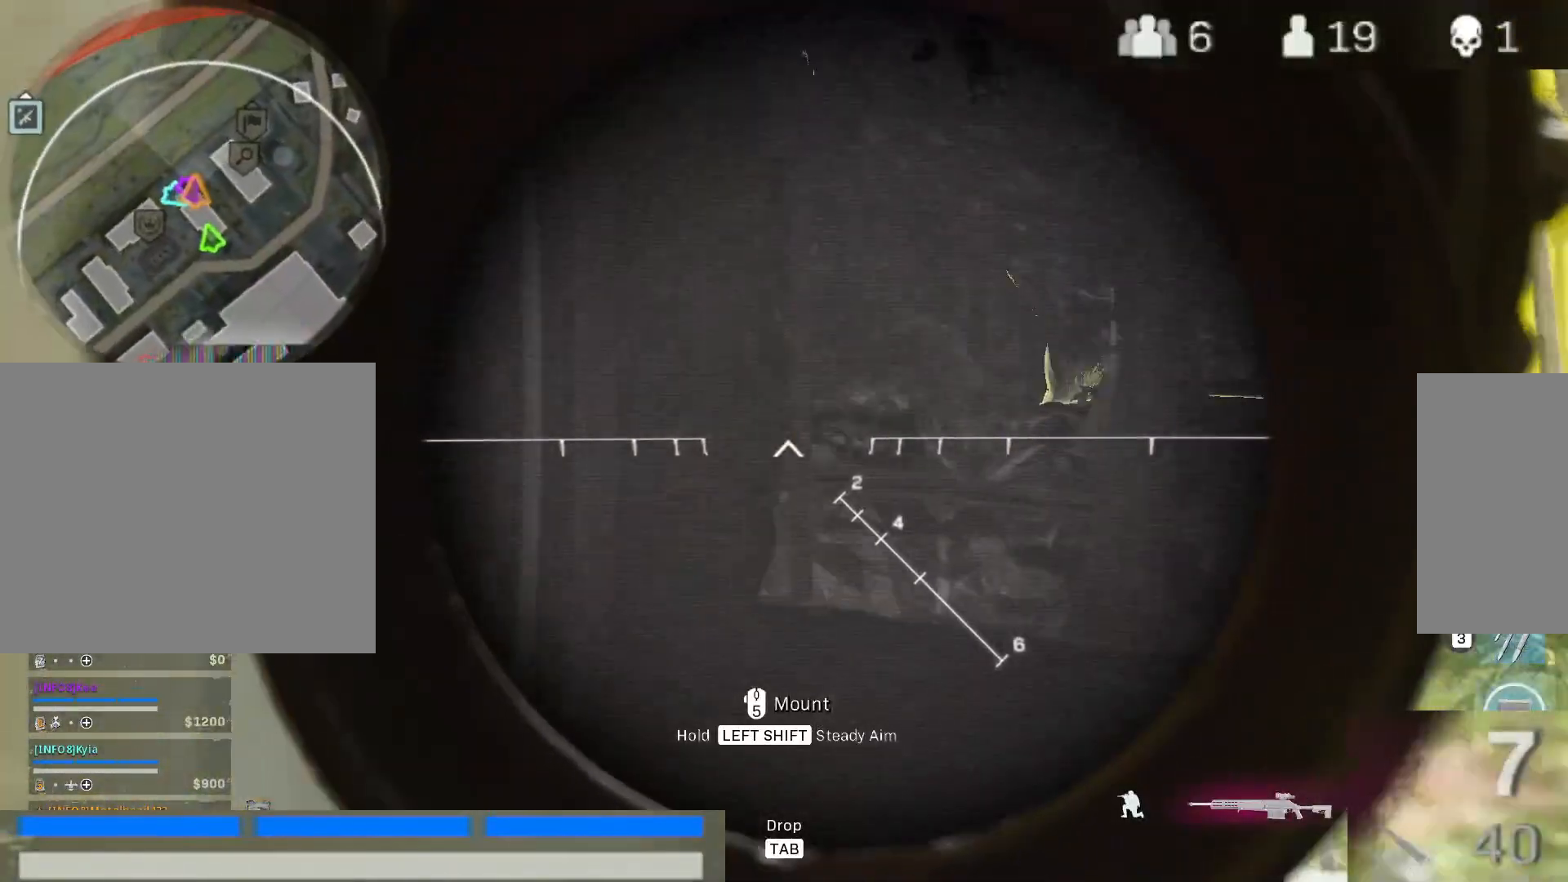
{"keys": ["ctrl"], "mouse": ["left", "right"], "events": [[133, "mouse_left", "down"], [333, "mouse_left", "up"], [417, "mouse_left", "down"]]}
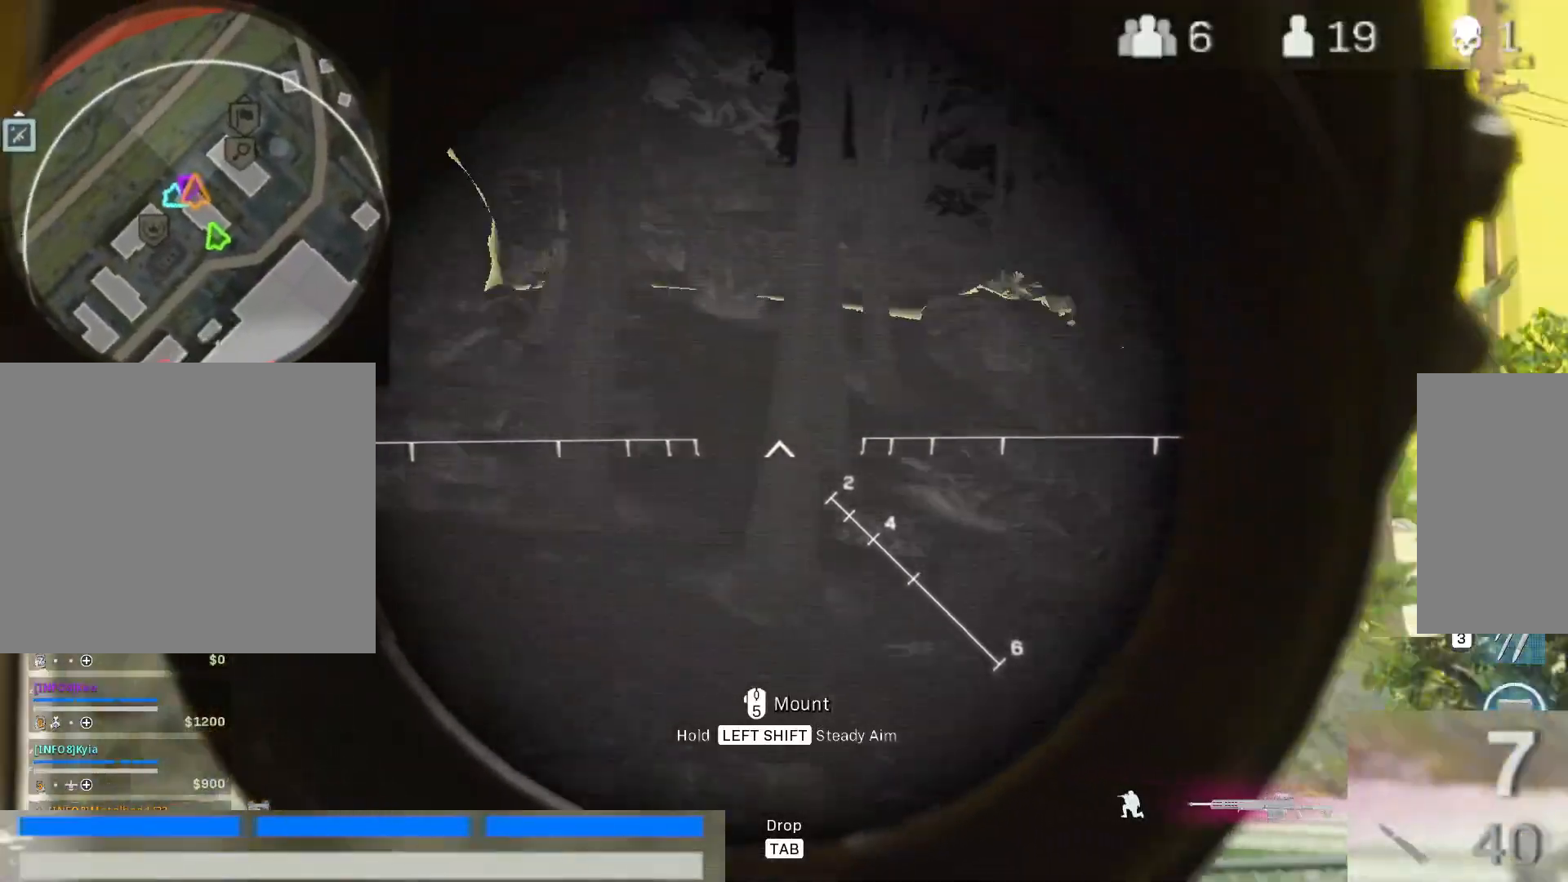
{"keys": ["ctrl", "s"], "mouse": ["right"], "events": [[17, "mouse_left", "up"], [267, "s", "down"]]}
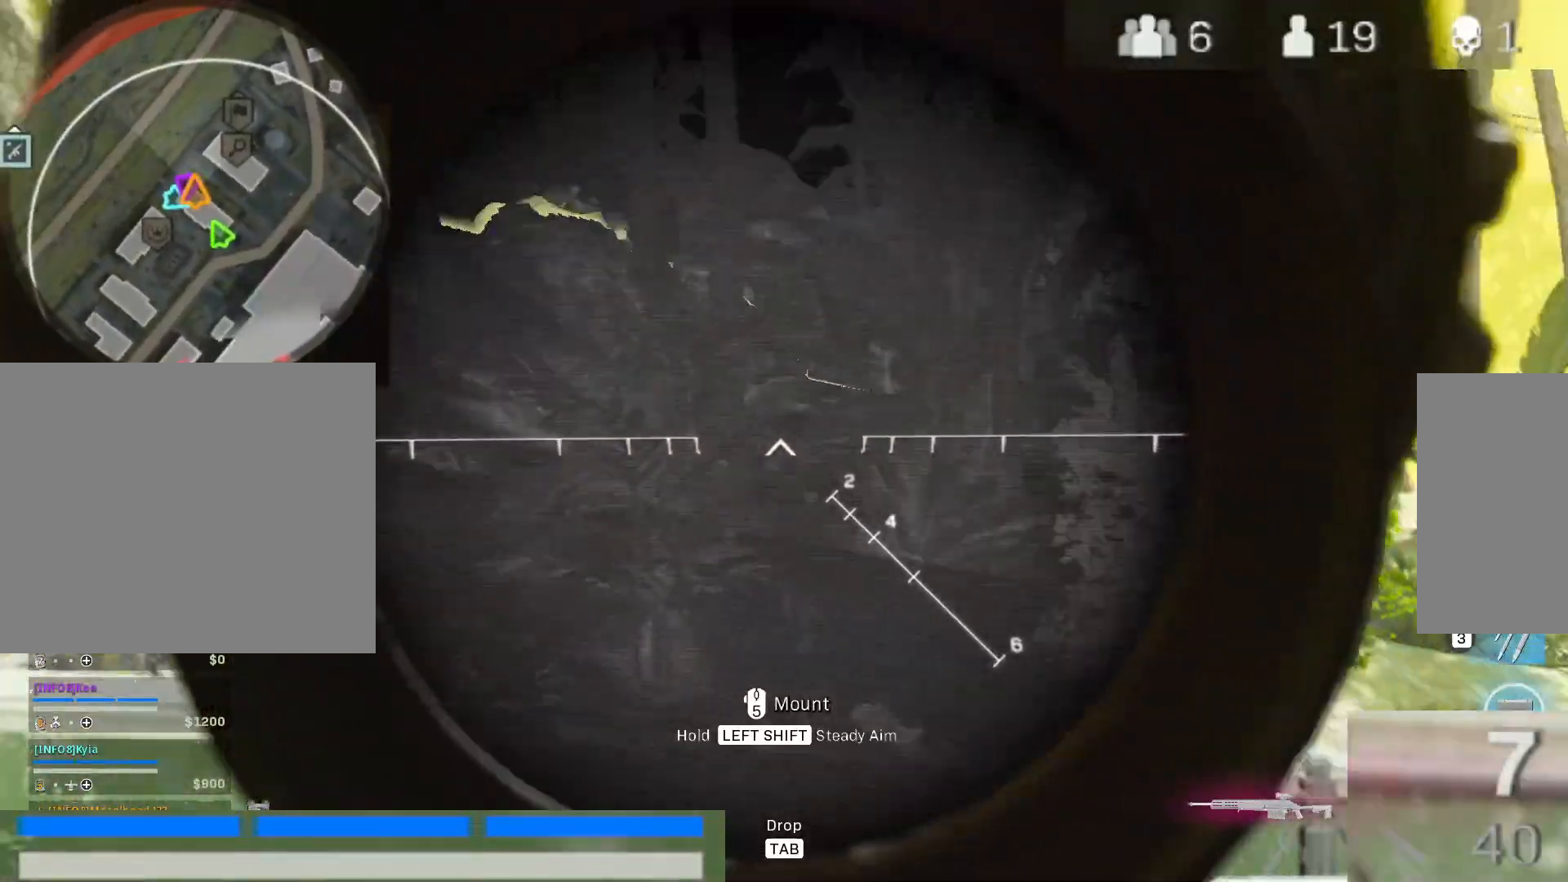
{"keys": ["2", "d"], "mouse": []}
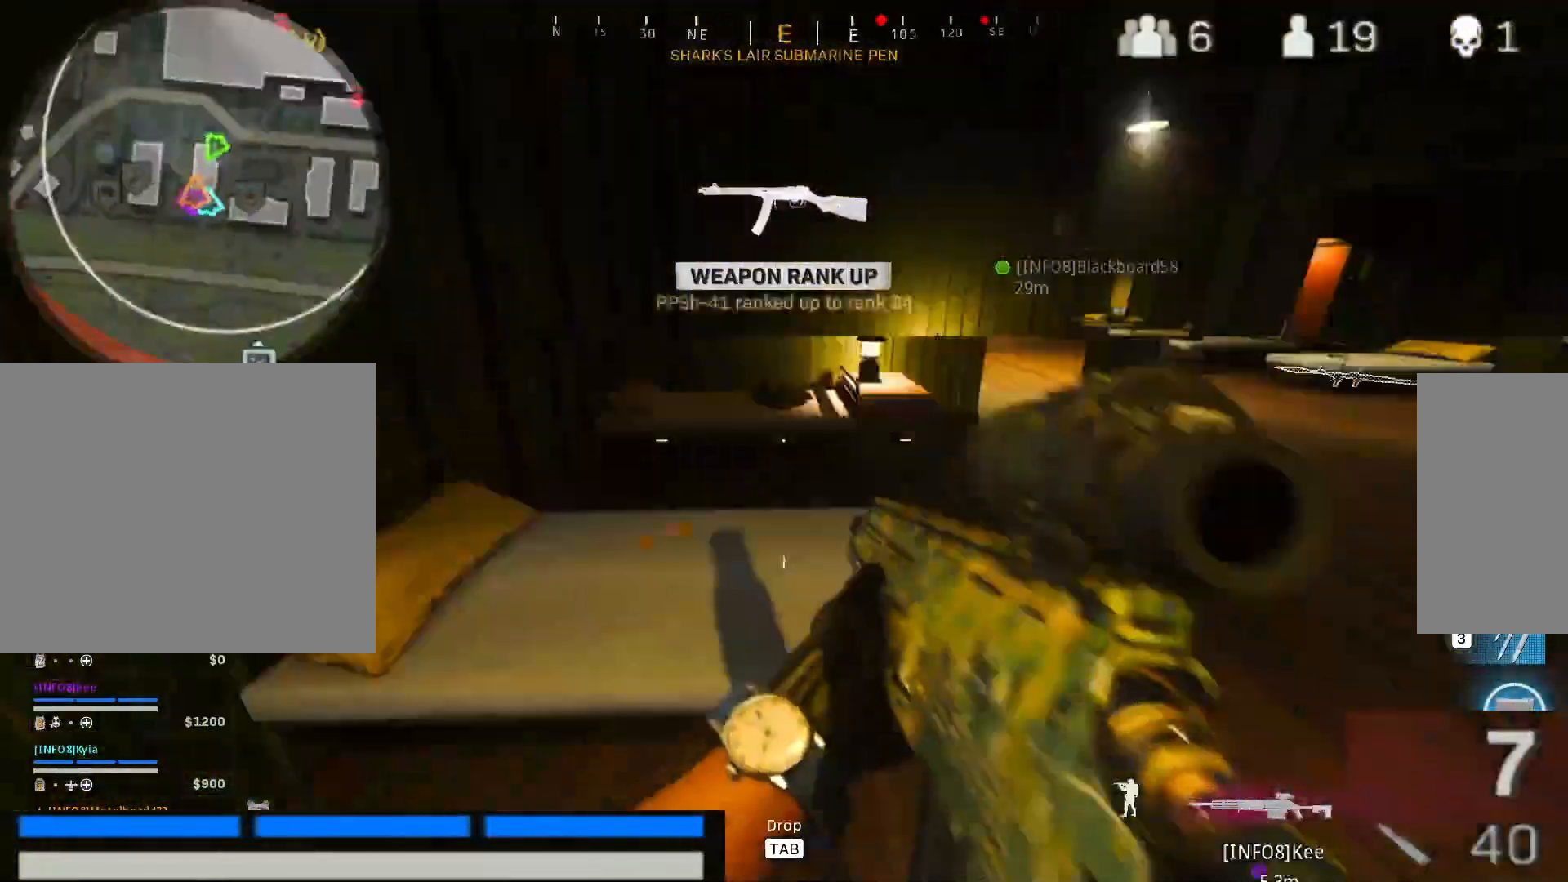
{"keys": ["w"], "mouse": [], "events": [[117, "d", "up"], [167, "w", "down"], [350, "2", "up"]]}
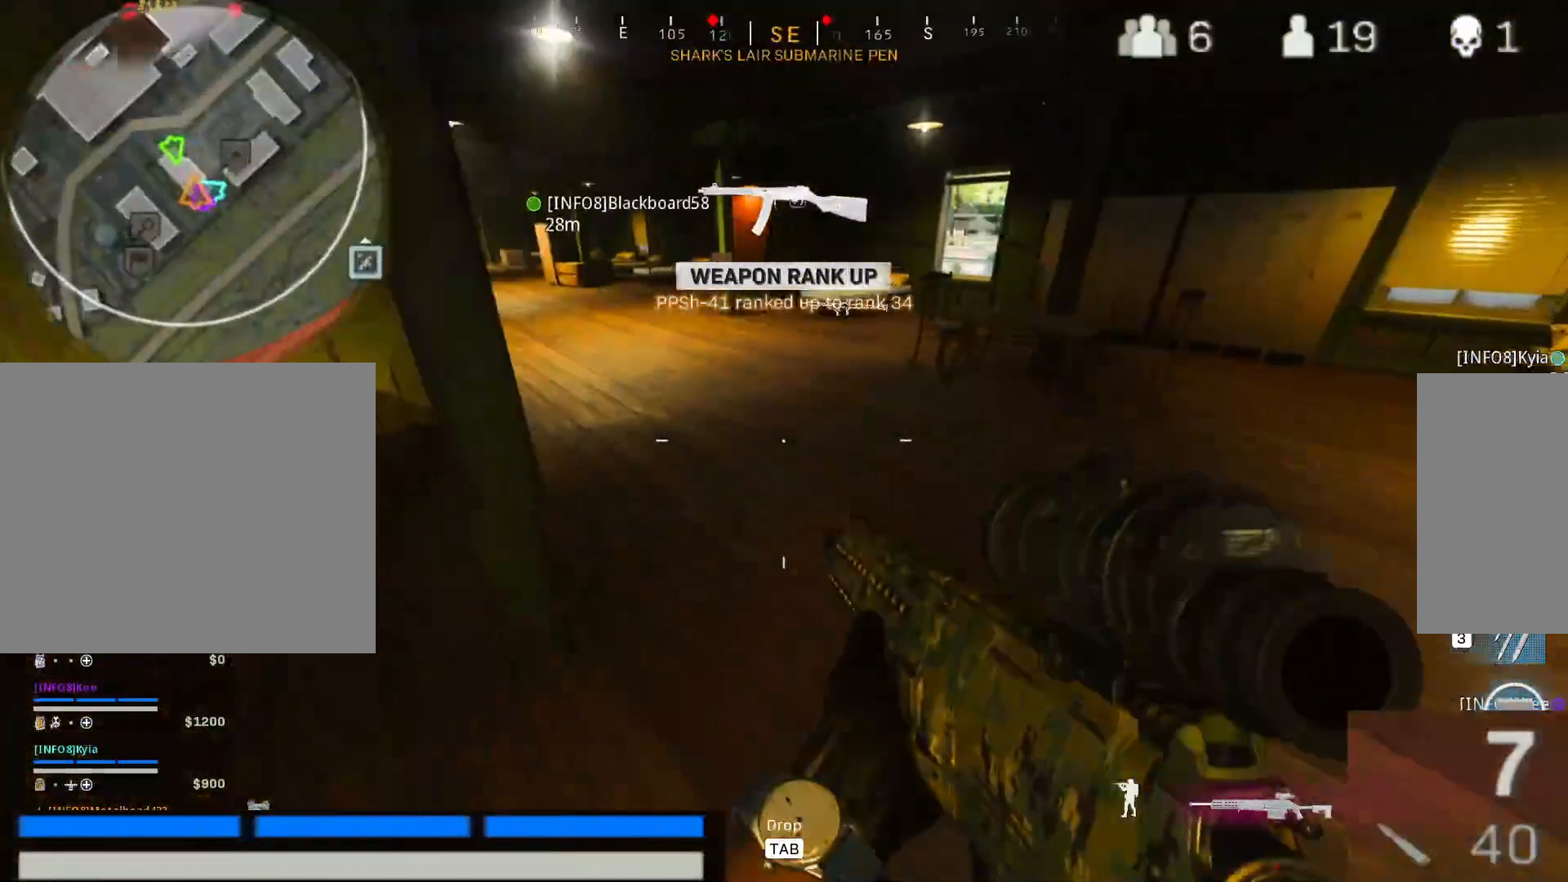
{"keys": [], "mouse": [], "events": [[133, "w", "up"]]}
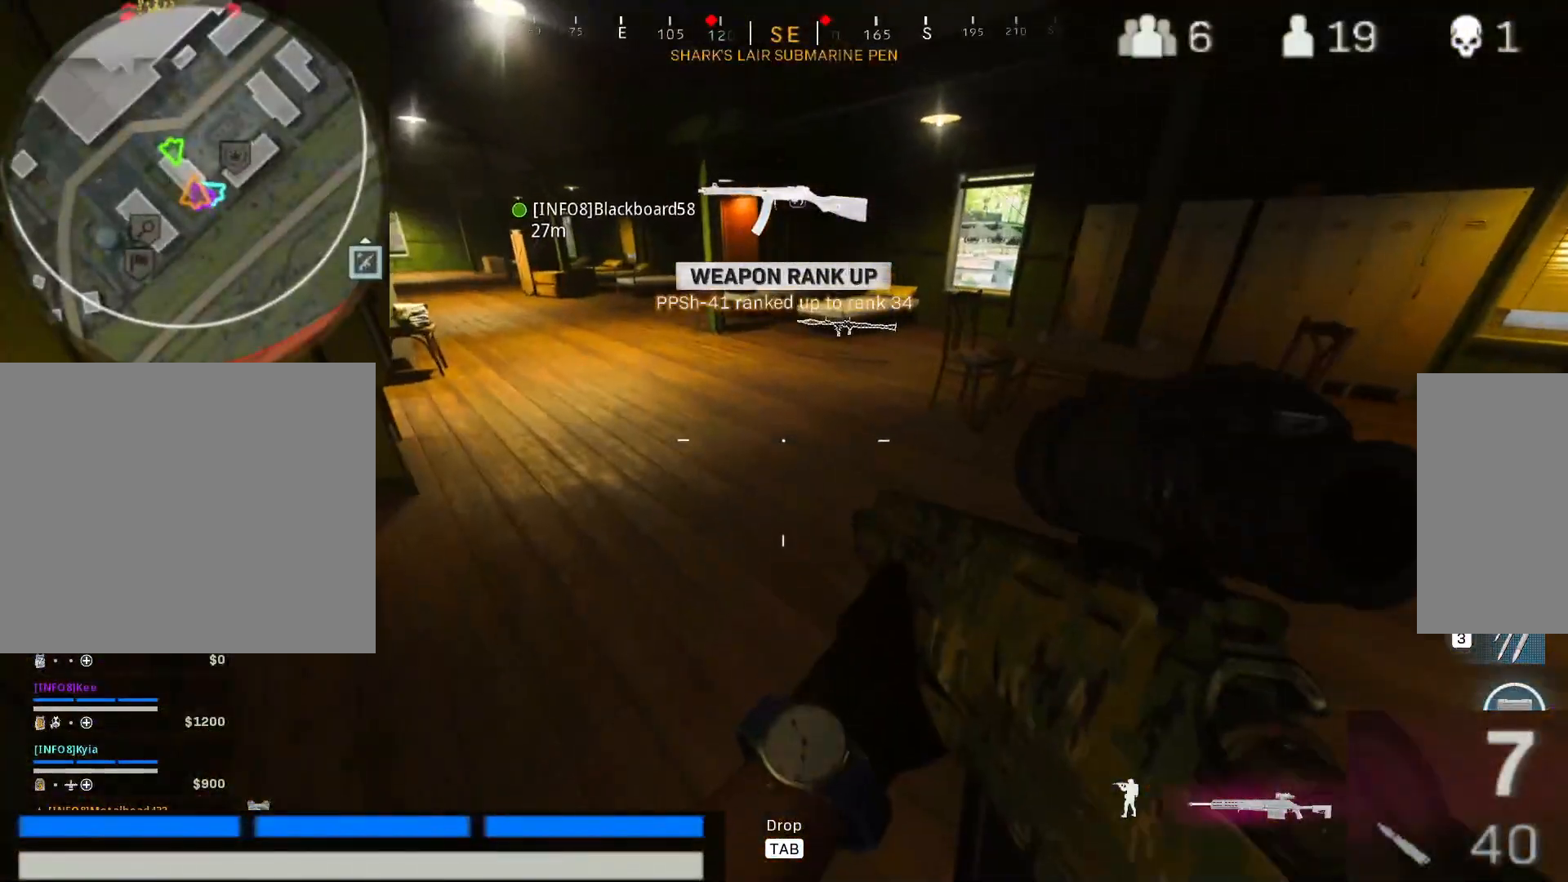
{"keys": [], "mouse": [], "events": []}
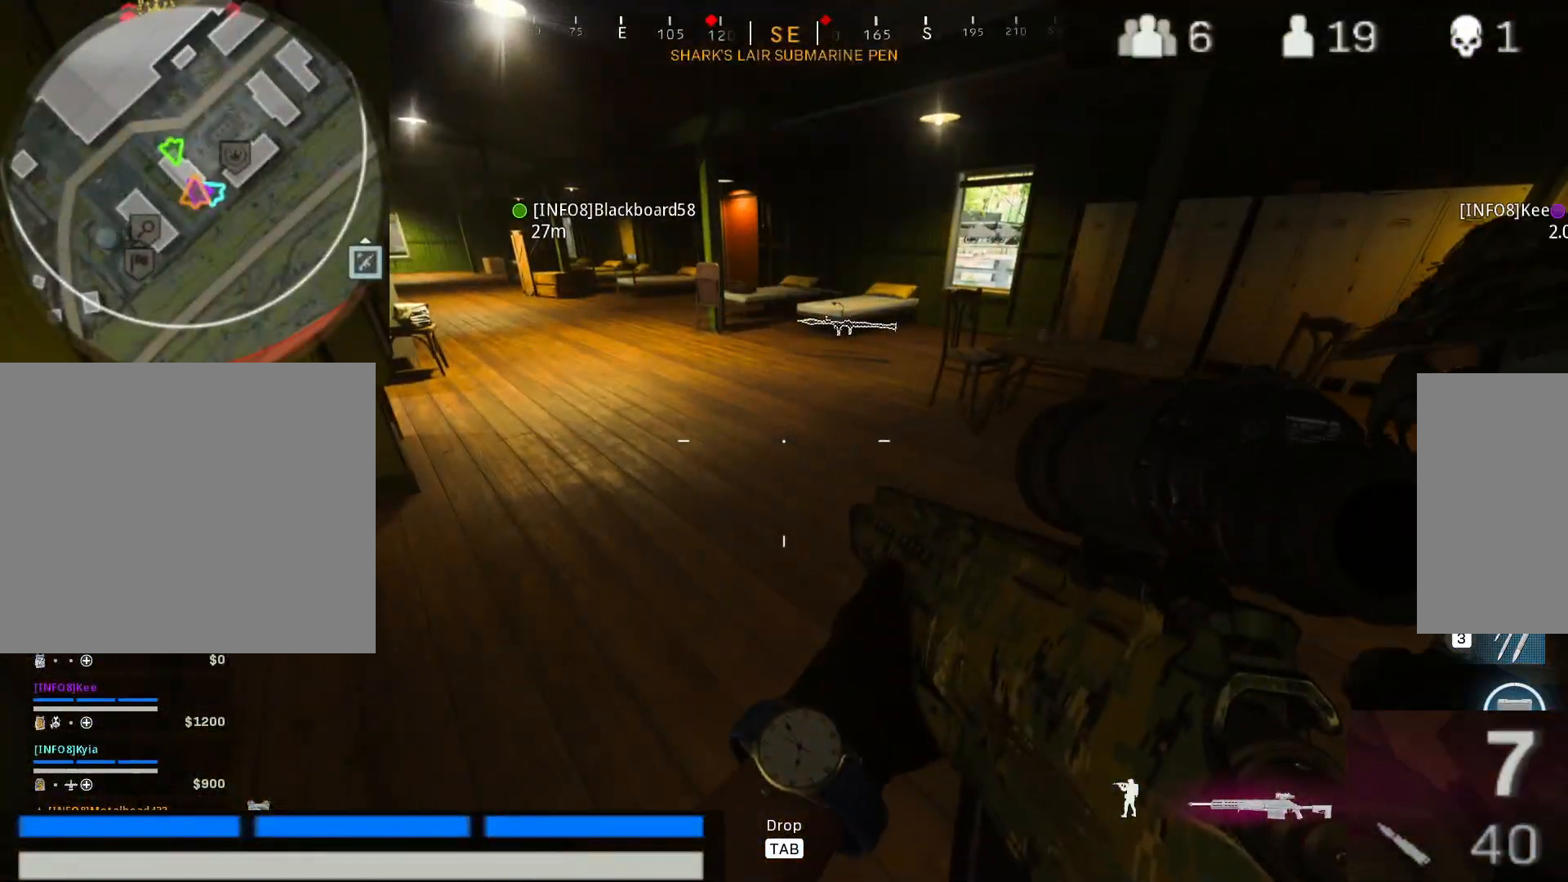
{"keys": ["2"], "mouse": [], "events": [[300, "2", "down"], [300, "mouse_right", "down"], [400, "mouse_right", "up"]]}
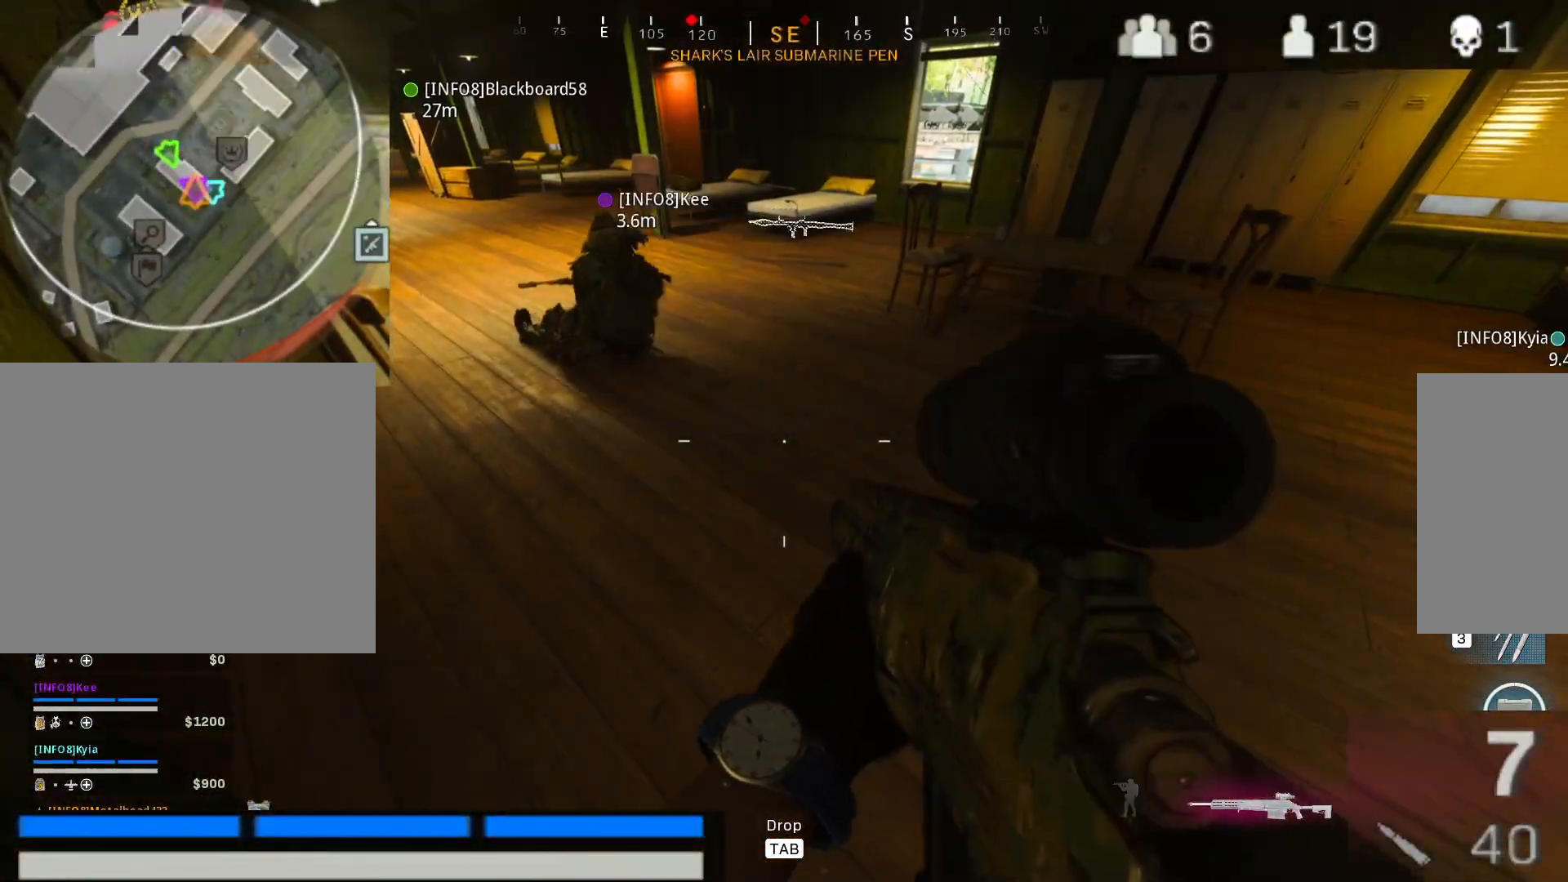
{"keys": ["2"], "mouse": [], "events": []}
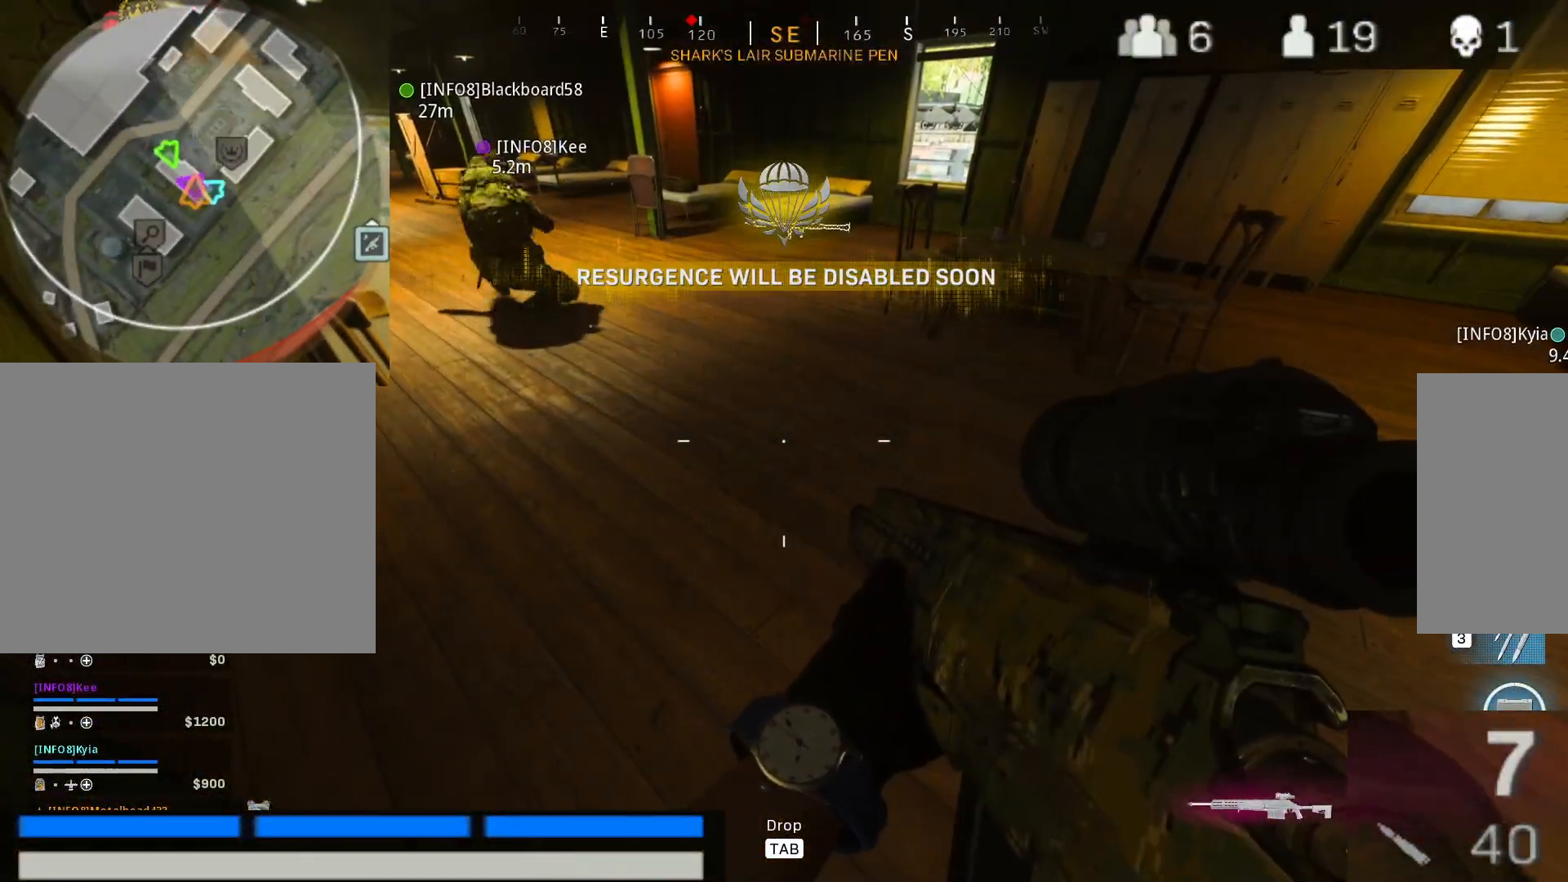
{"keys": [], "mouse": [], "events": [[233, "2", "up"]]}
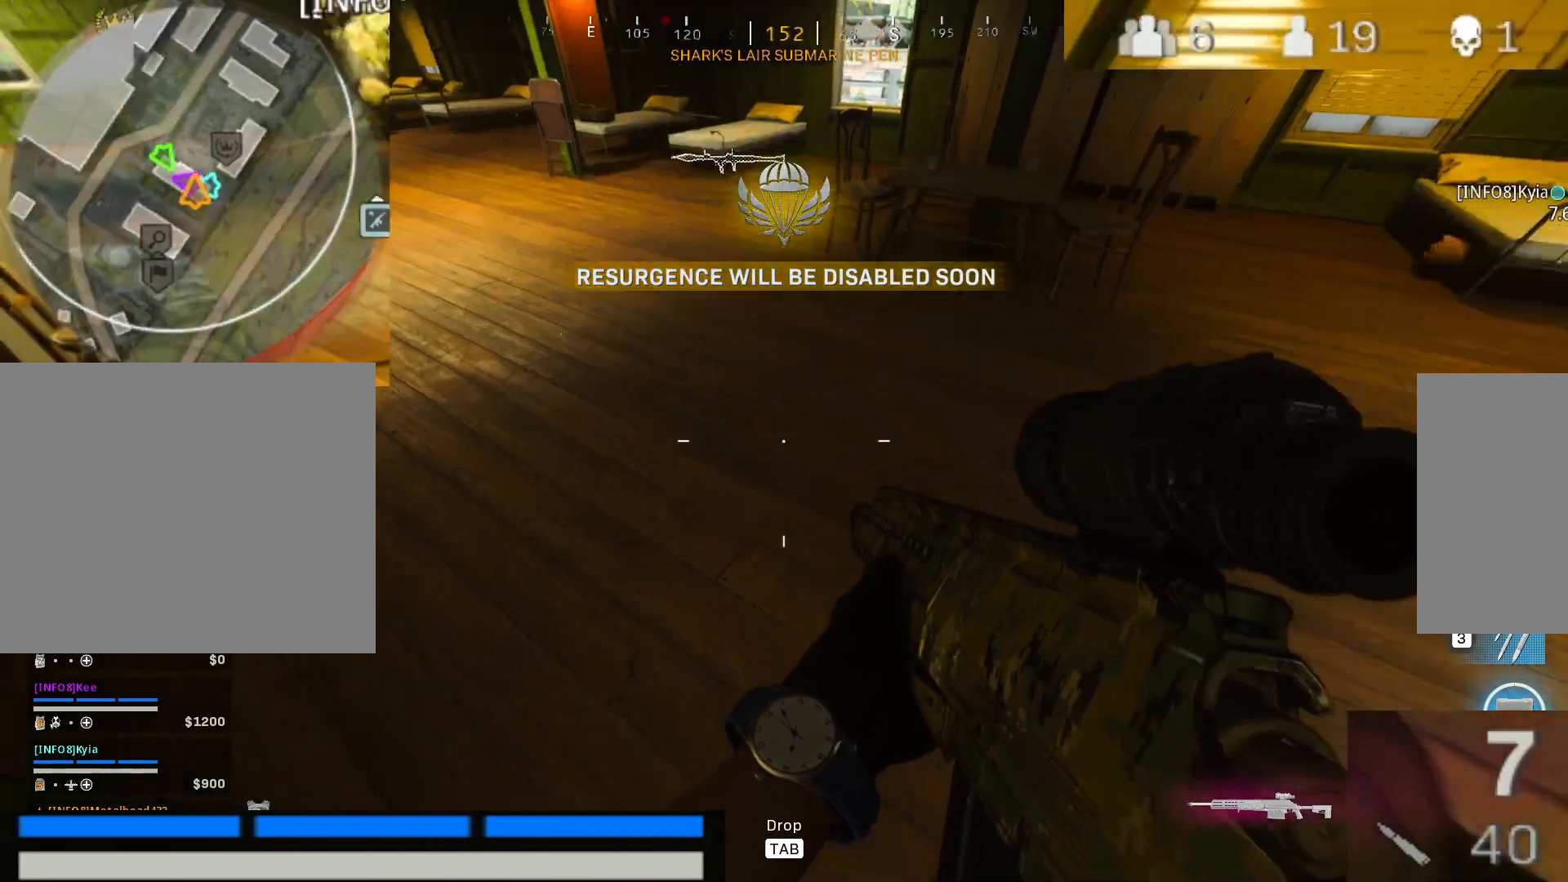
{"keys": [], "mouse": [], "events": []}
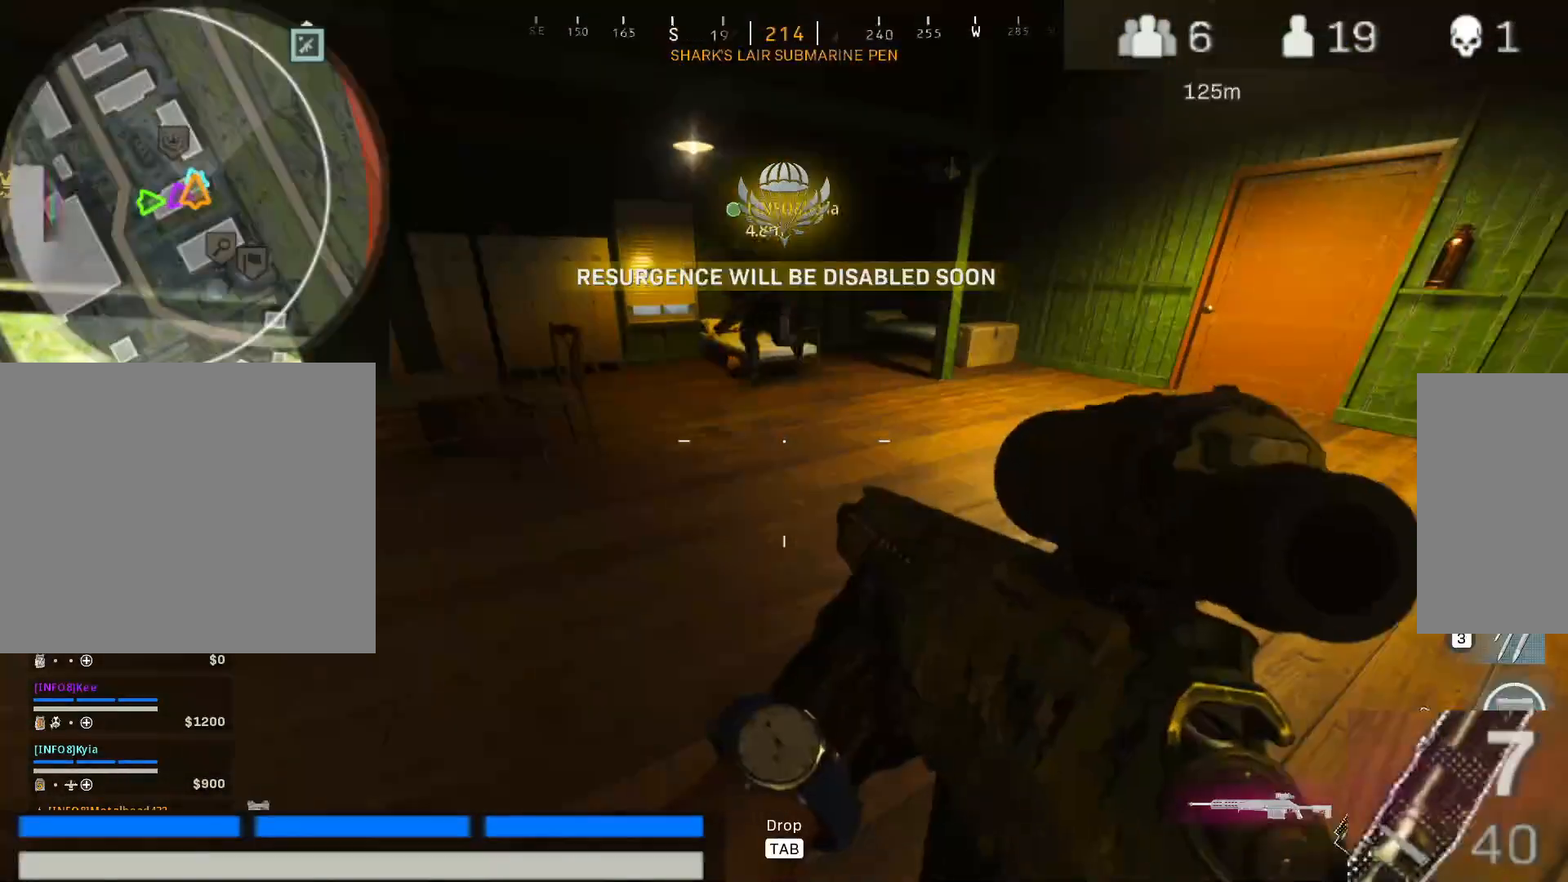
{"keys": ["w"], "mouse": [], "events": [[467, "w", "down"]]}
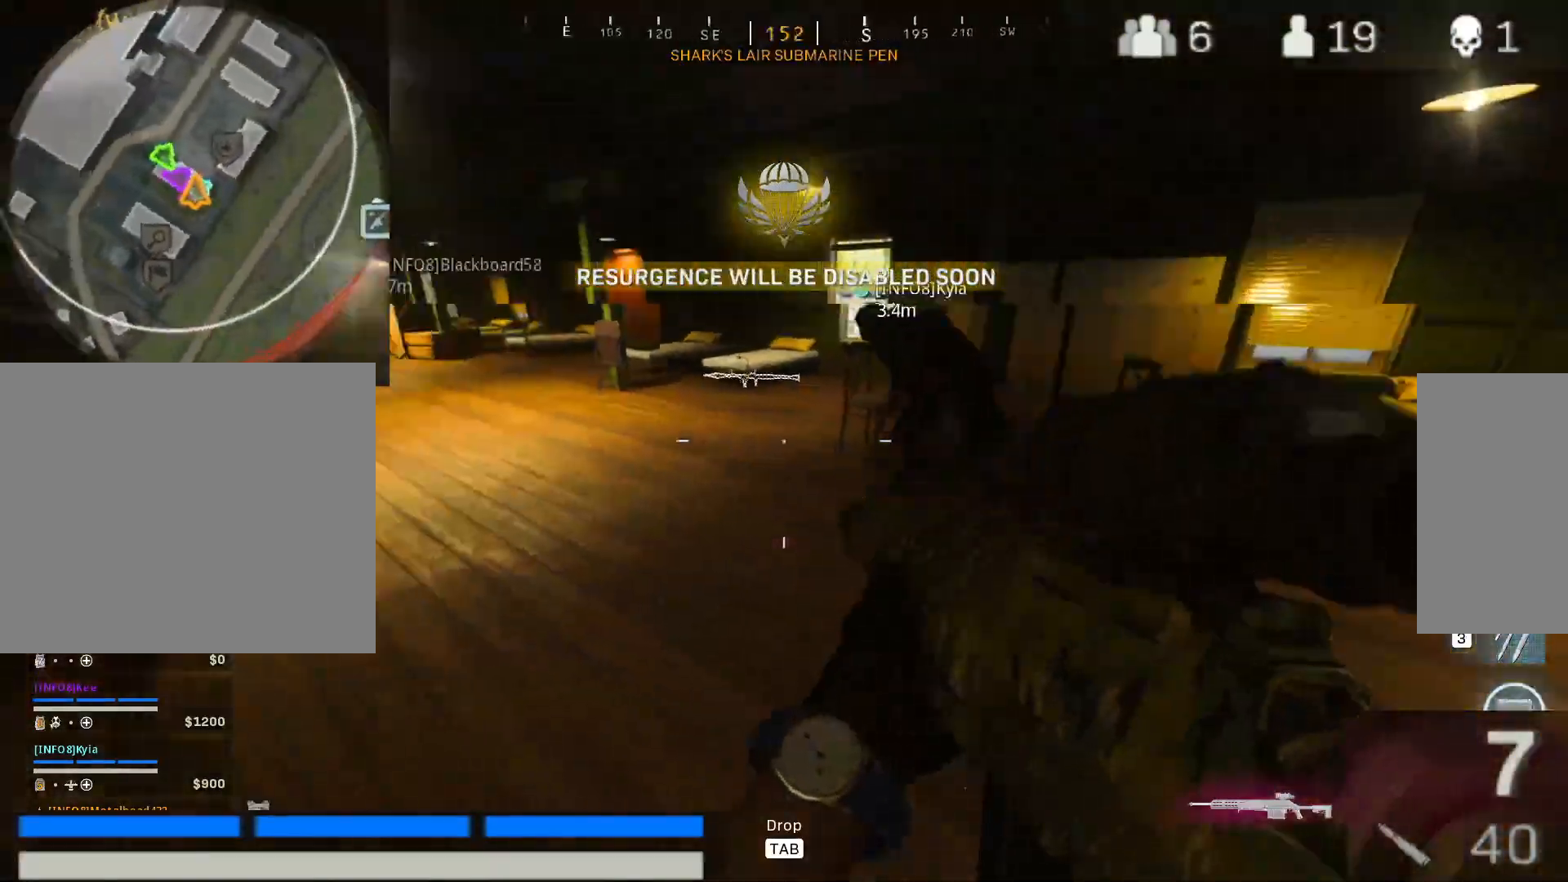
{"keys": ["1", "w"], "mouse": [], "events": [[133, "shift", "down"], [233, "shift", "up"], [433, "1", "down"]]}
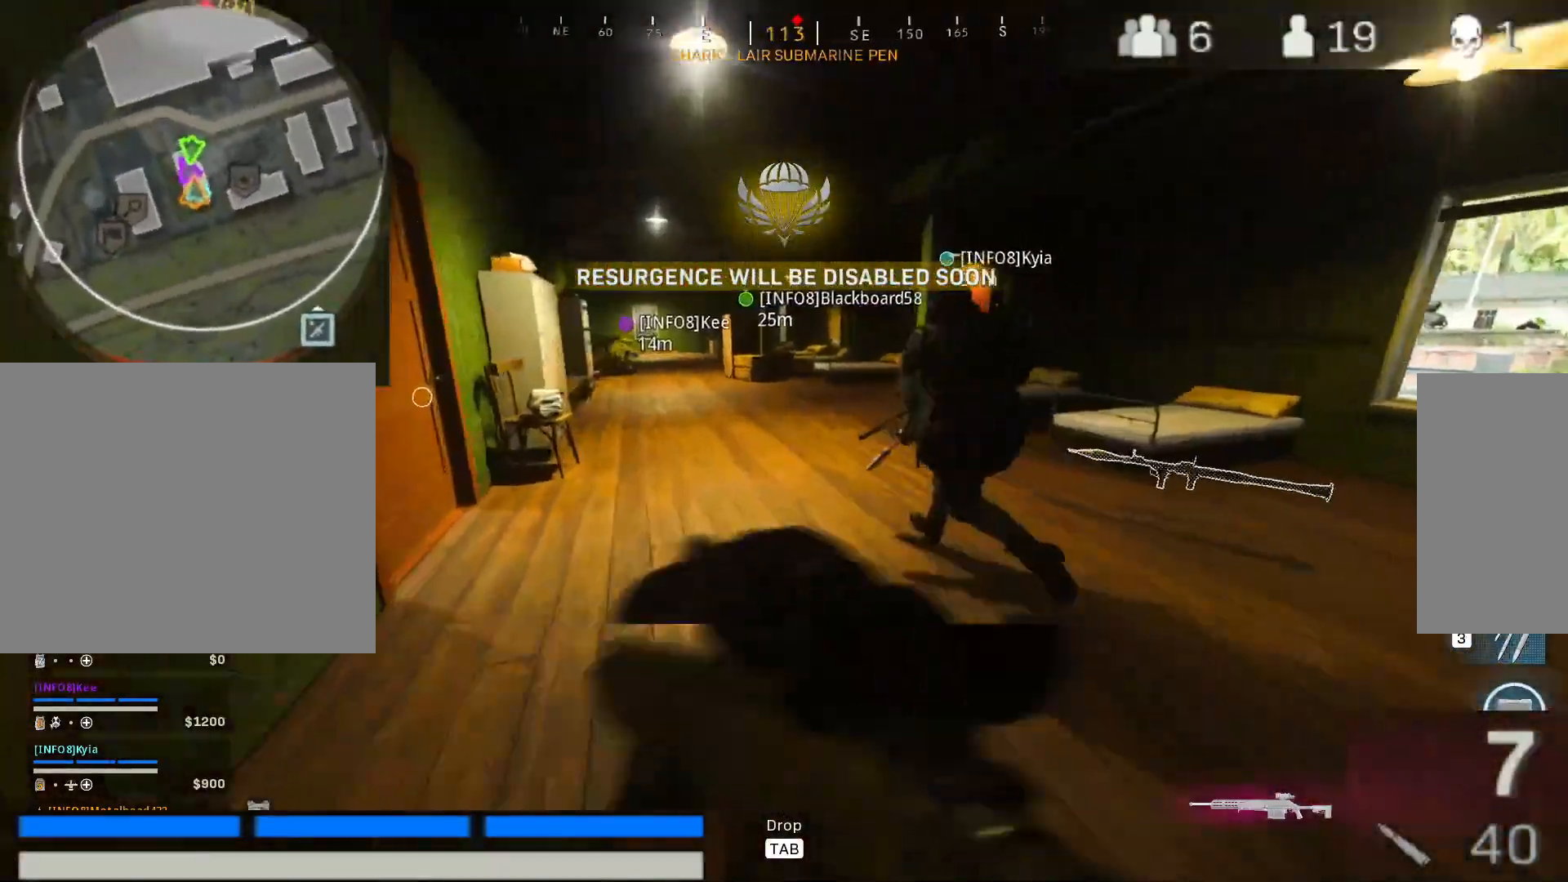
{"keys": ["d", "w"], "mouse": [], "events": [[17, "1", "up"], [483, "d", "down"]]}
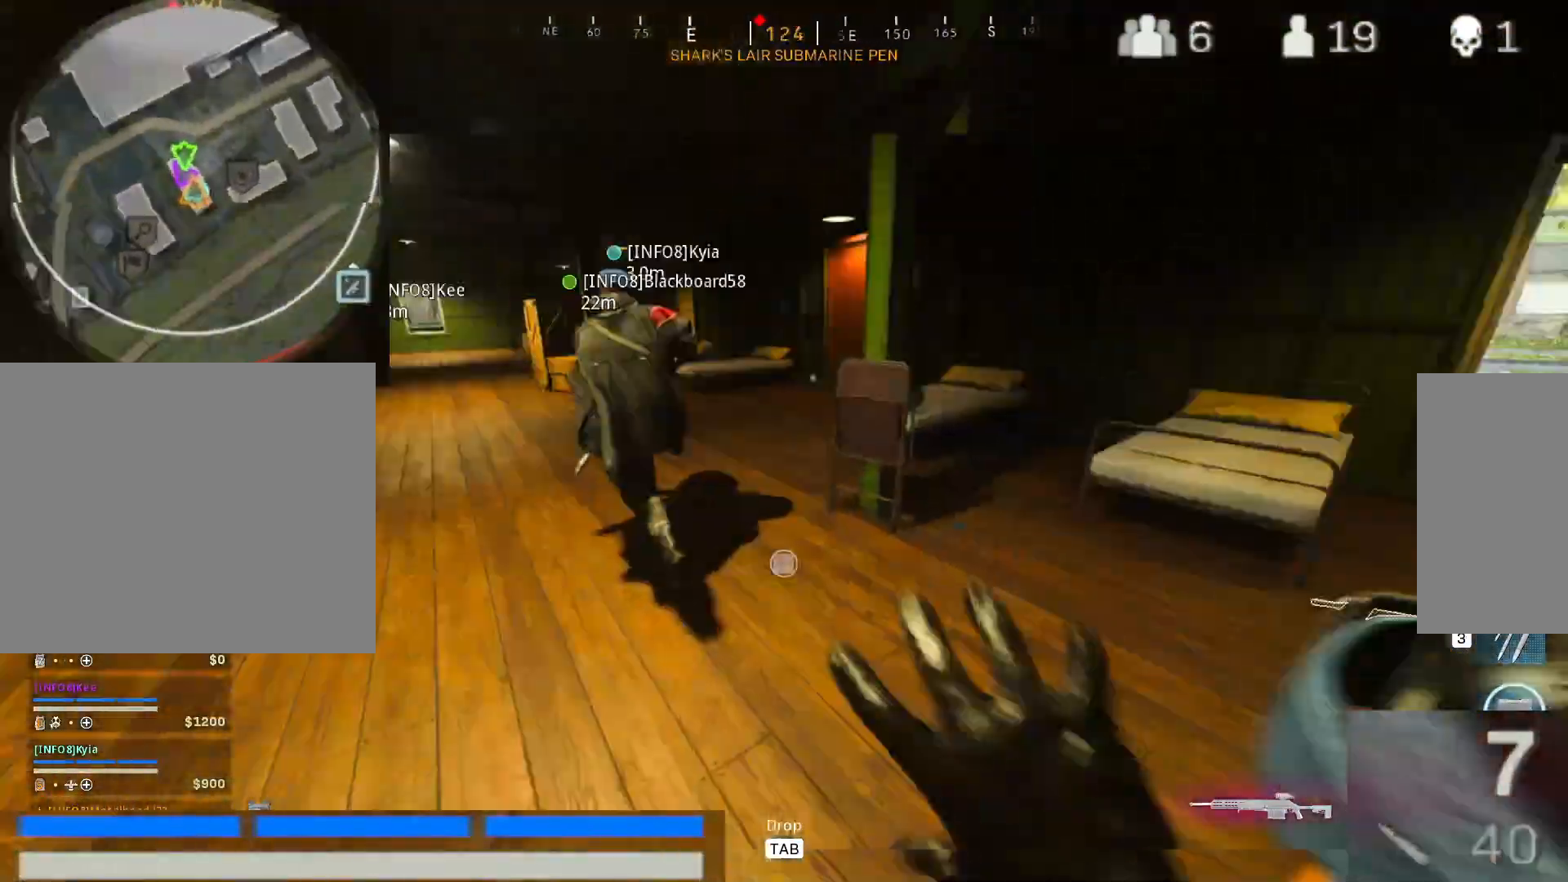
{"keys": ["shift", "w"], "mouse": [], "events": [[83, "w", "up"], [183, "d", "up"], [267, "w", "down"], [467, "shift", "down"]]}
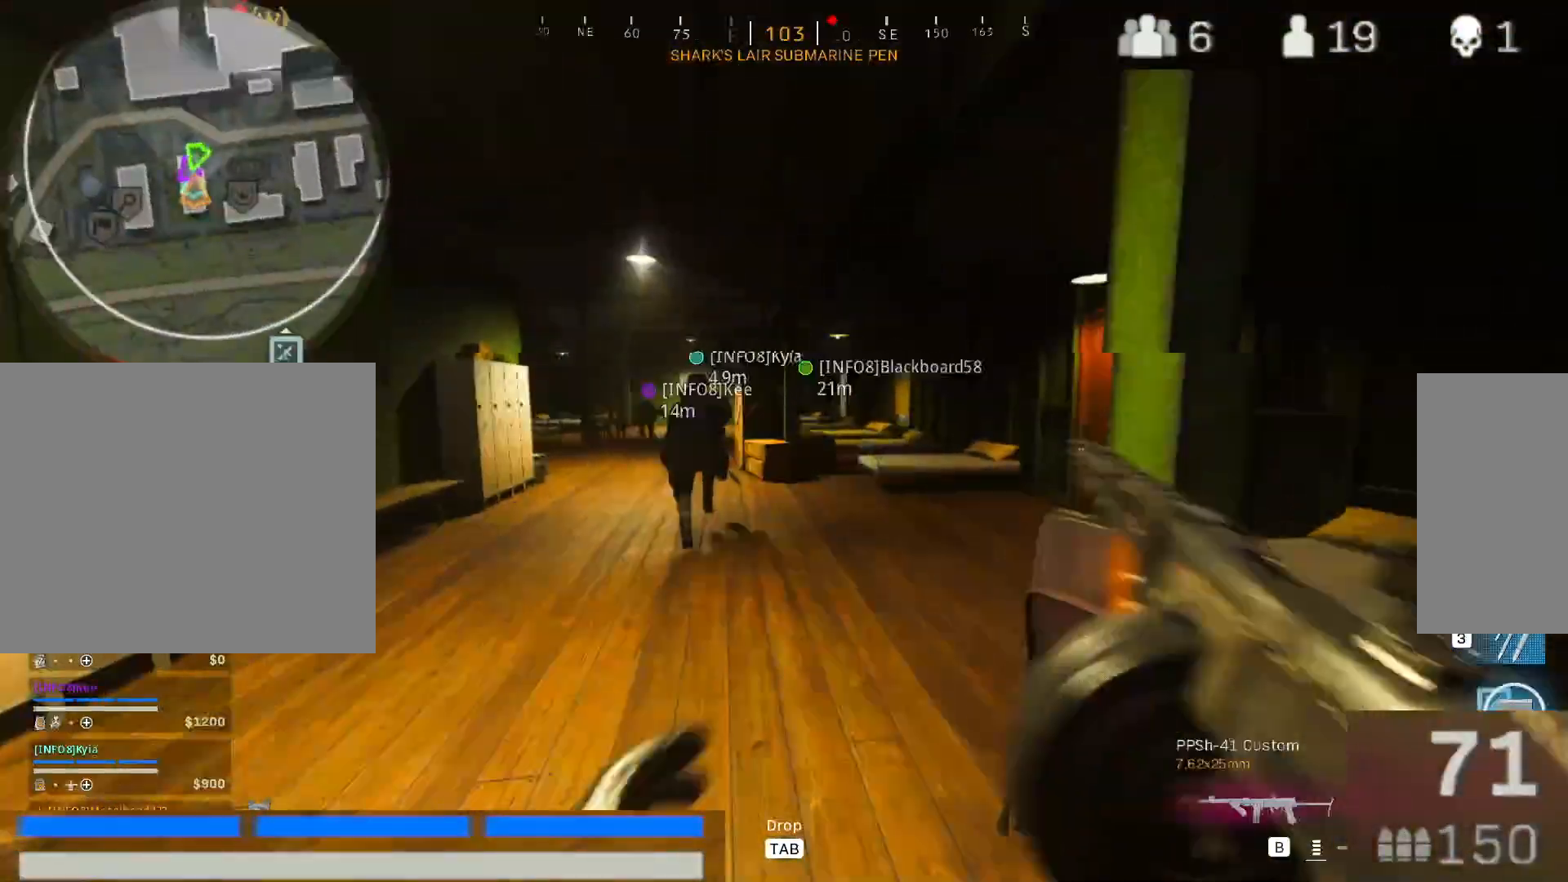
{"keys": ["a", "w"], "mouse": [], "events": [[150, "shift", "up"], [250, "a", "down"], [250, "shift", "down"], [433, "shift", "up"]]}
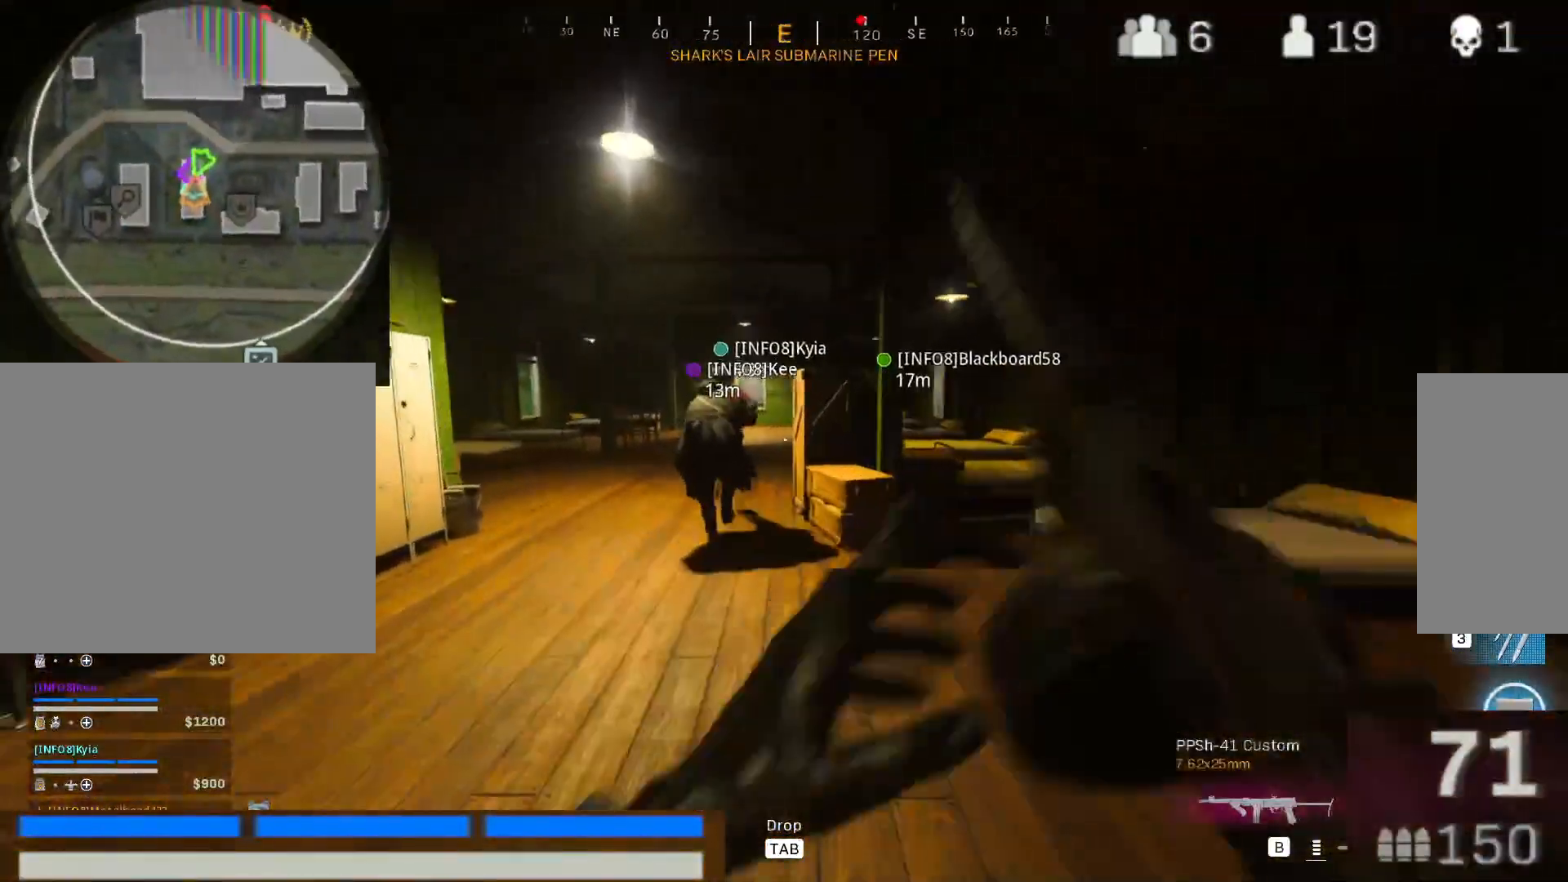
{"keys": ["a", "w"], "mouse": [], "events": [[67, "shift", "down"], [217, "shift", "up"], [350, "shift", "down"], [450, "shift", "up"]]}
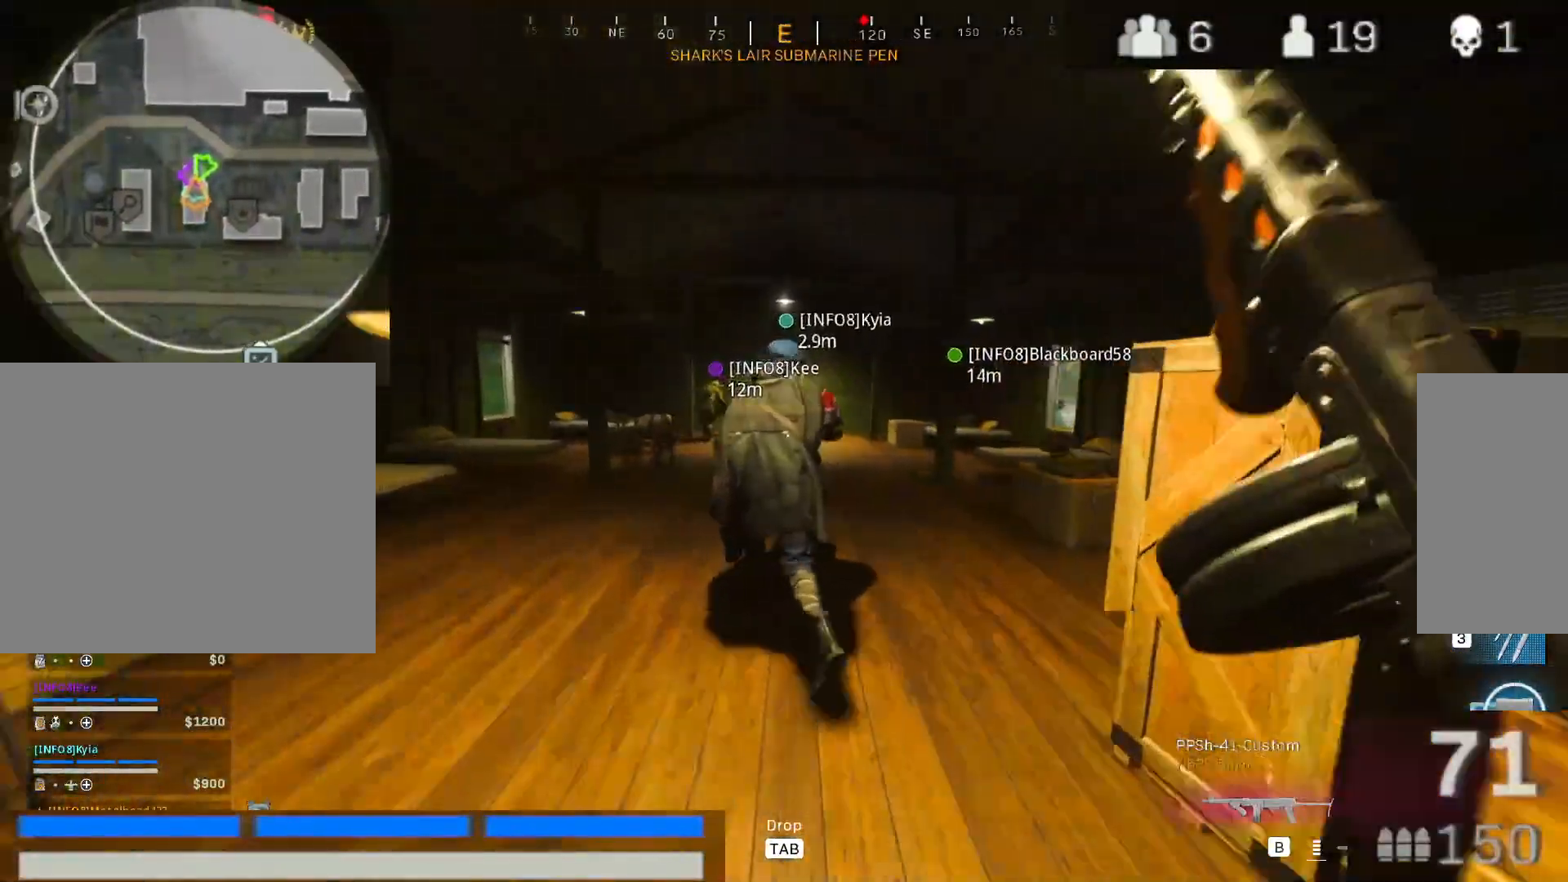
{"keys": ["a"], "mouse": [], "events": [[317, "w", "up"]]}
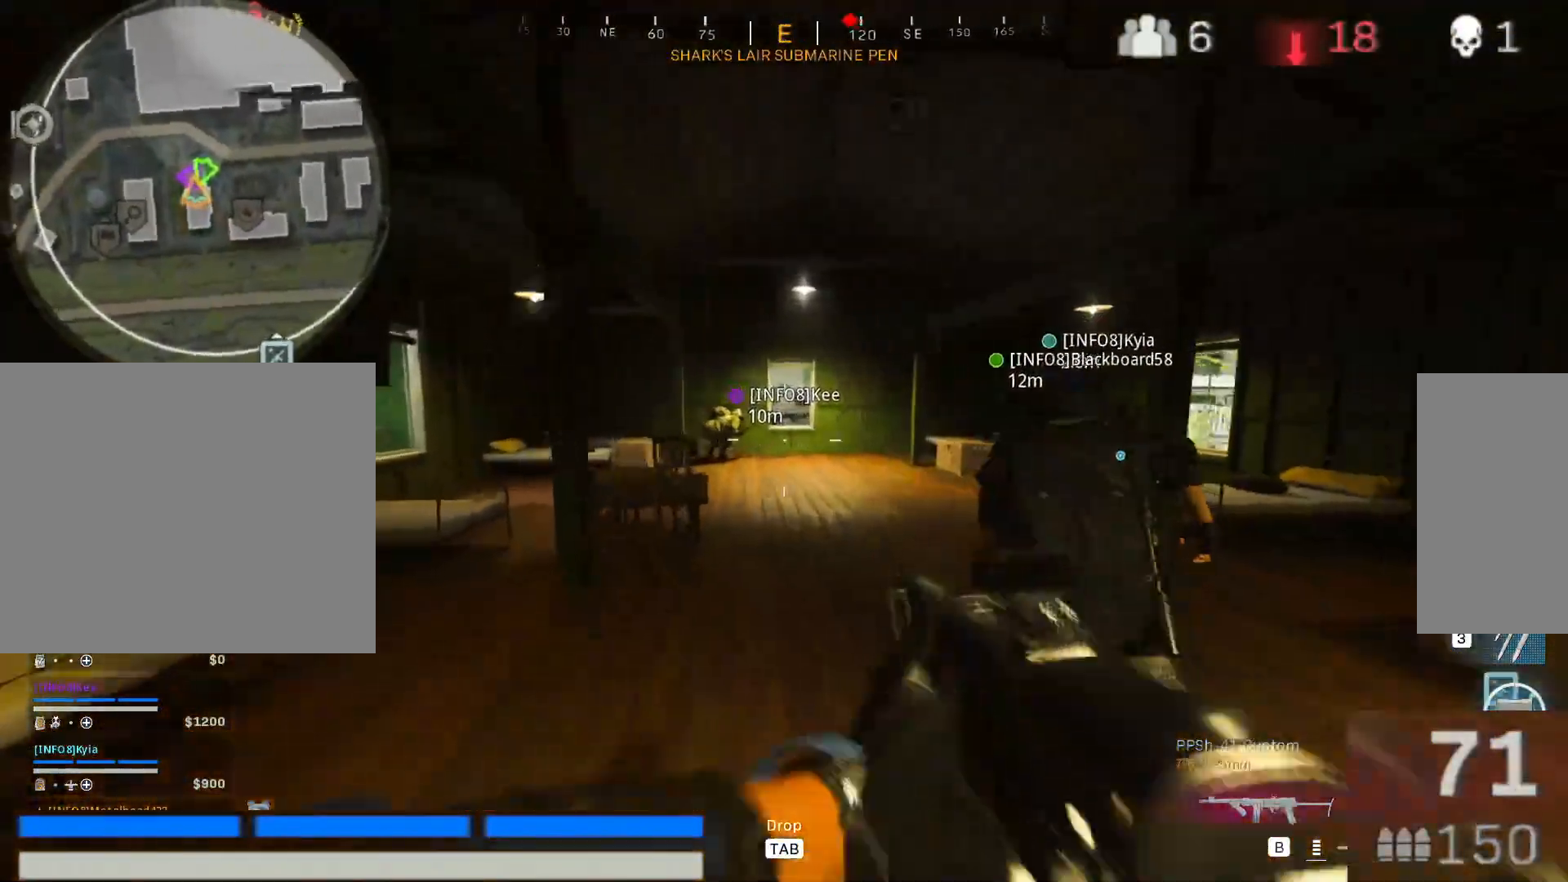
{"keys": [], "mouse": [], "events": [[17, "w", "down"], [150, "a", "up"], [333, "w", "up"]]}
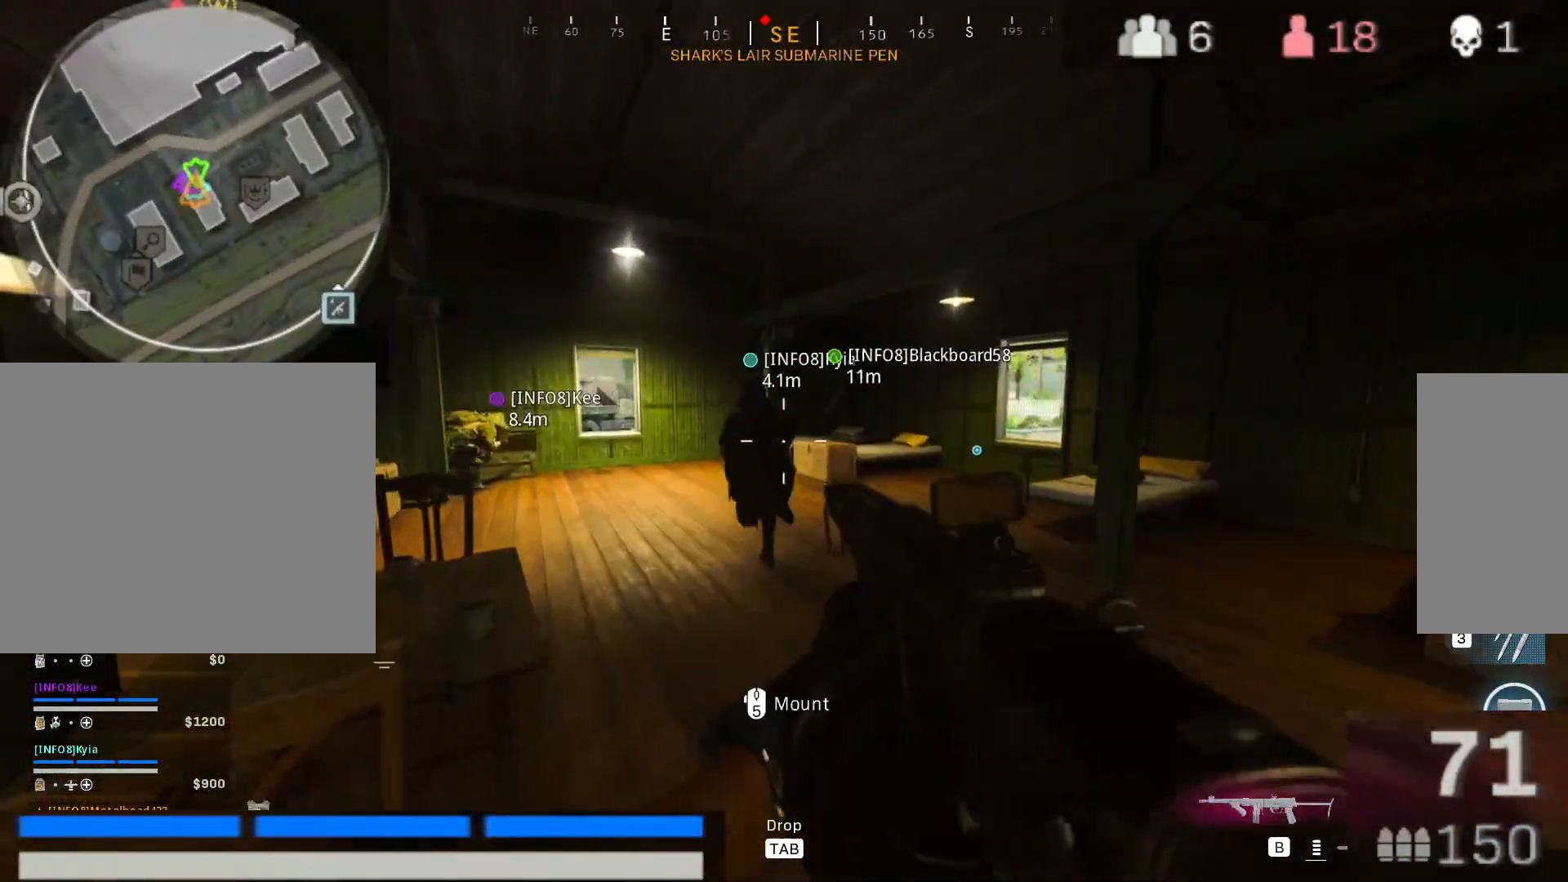
{"keys": ["w"], "mouse": [], "events": [[167, "w", "down"]]}
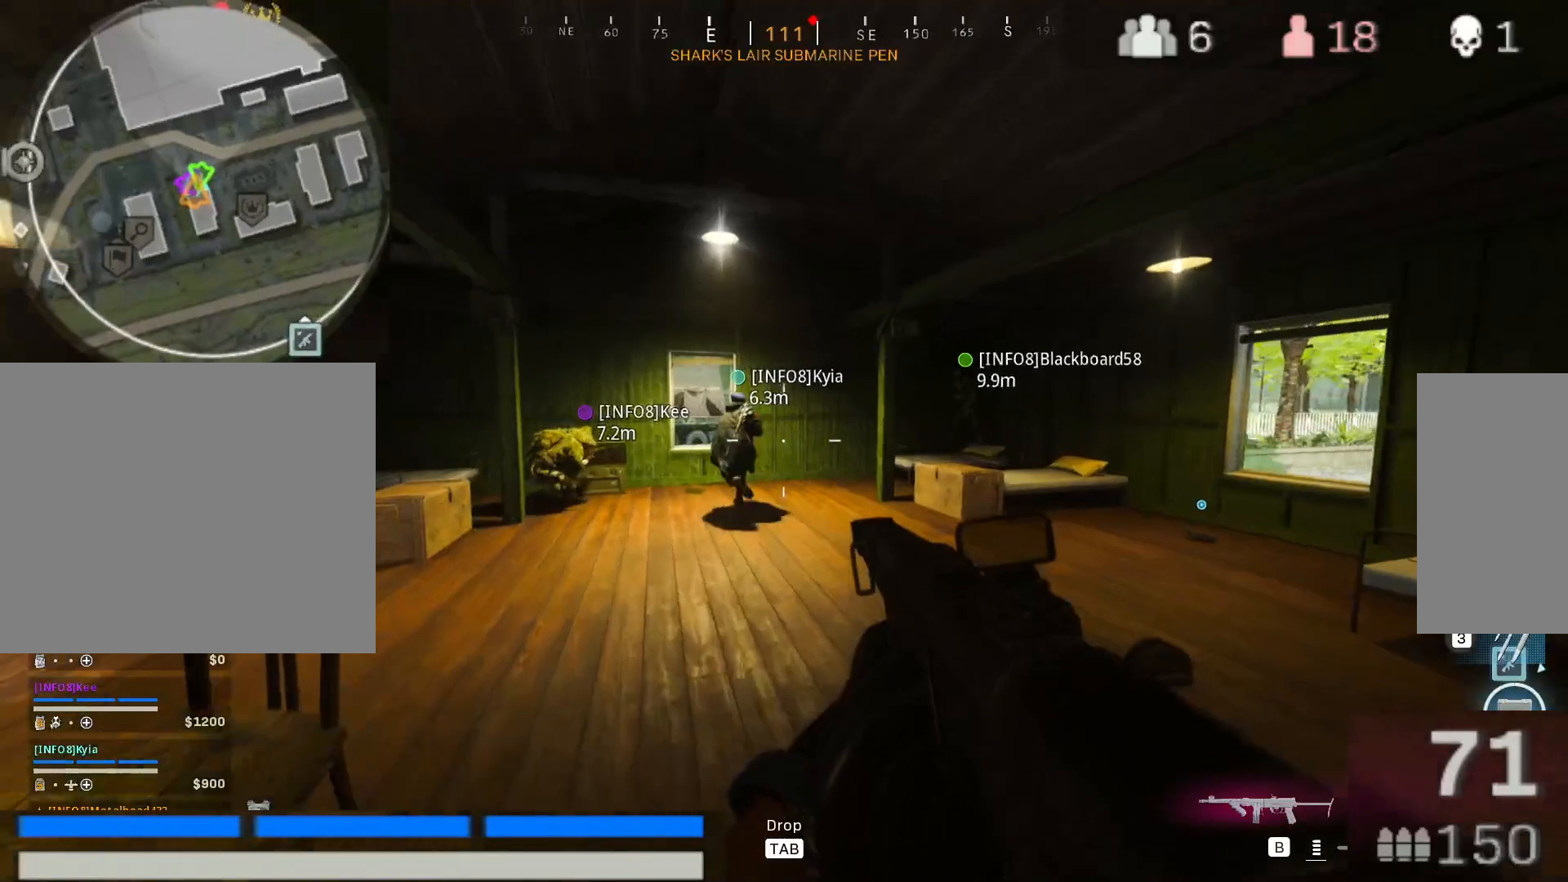
{"keys": ["w"], "mouse": [], "events": [[33, "d", "down"], [83, "w", "up"], [233, "w", "down"], [267, "d", "up"]]}
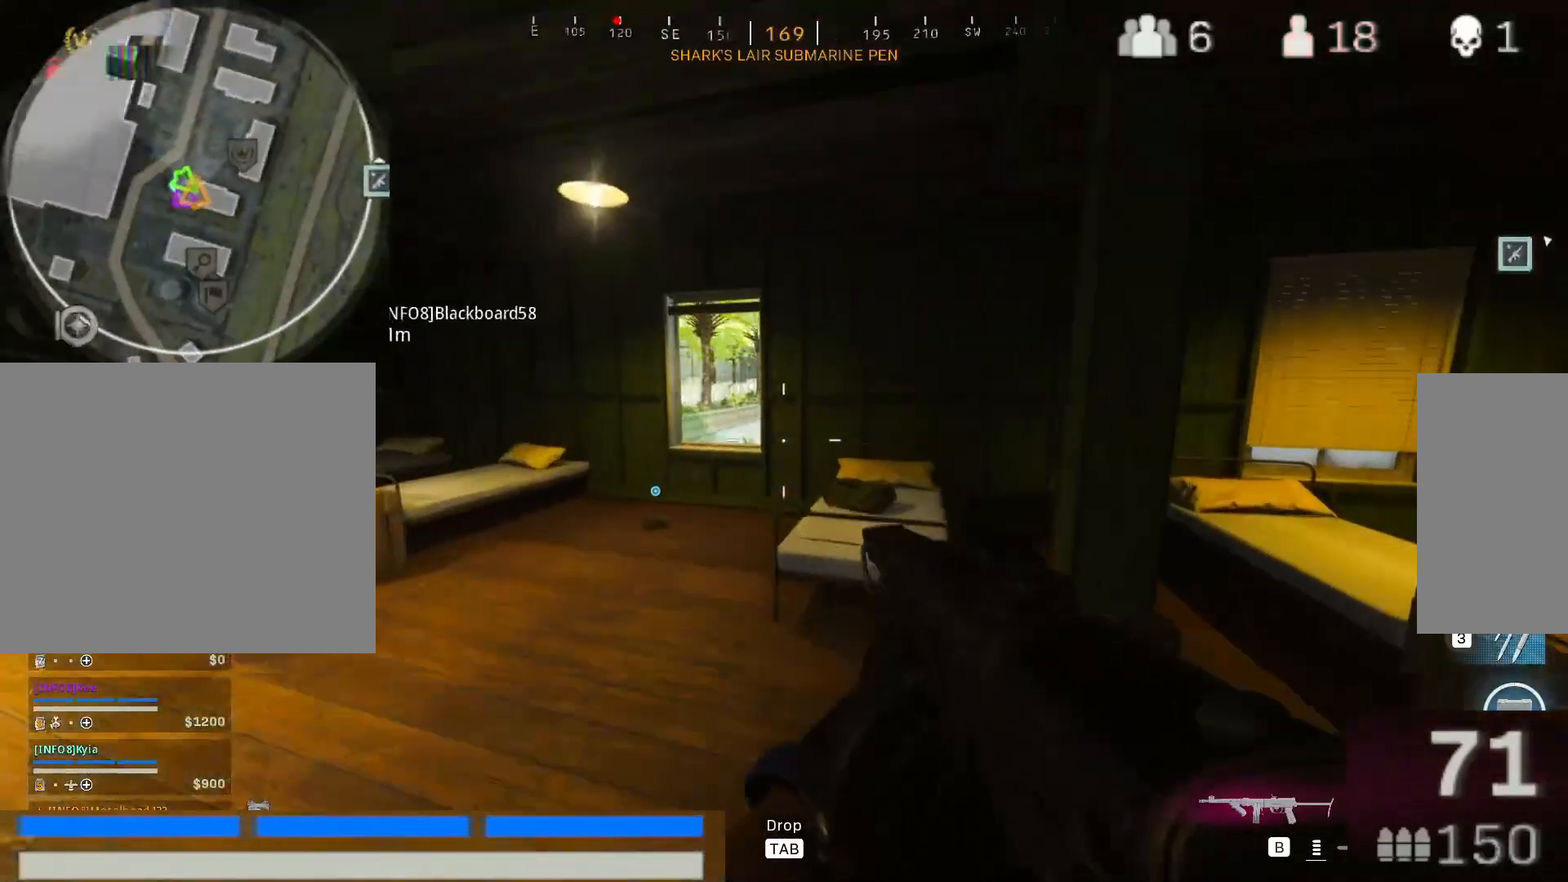
{"keys": [], "mouse": [], "events": [[50, "a", "down"], [233, "a", "up"], [283, "w", "up"]]}
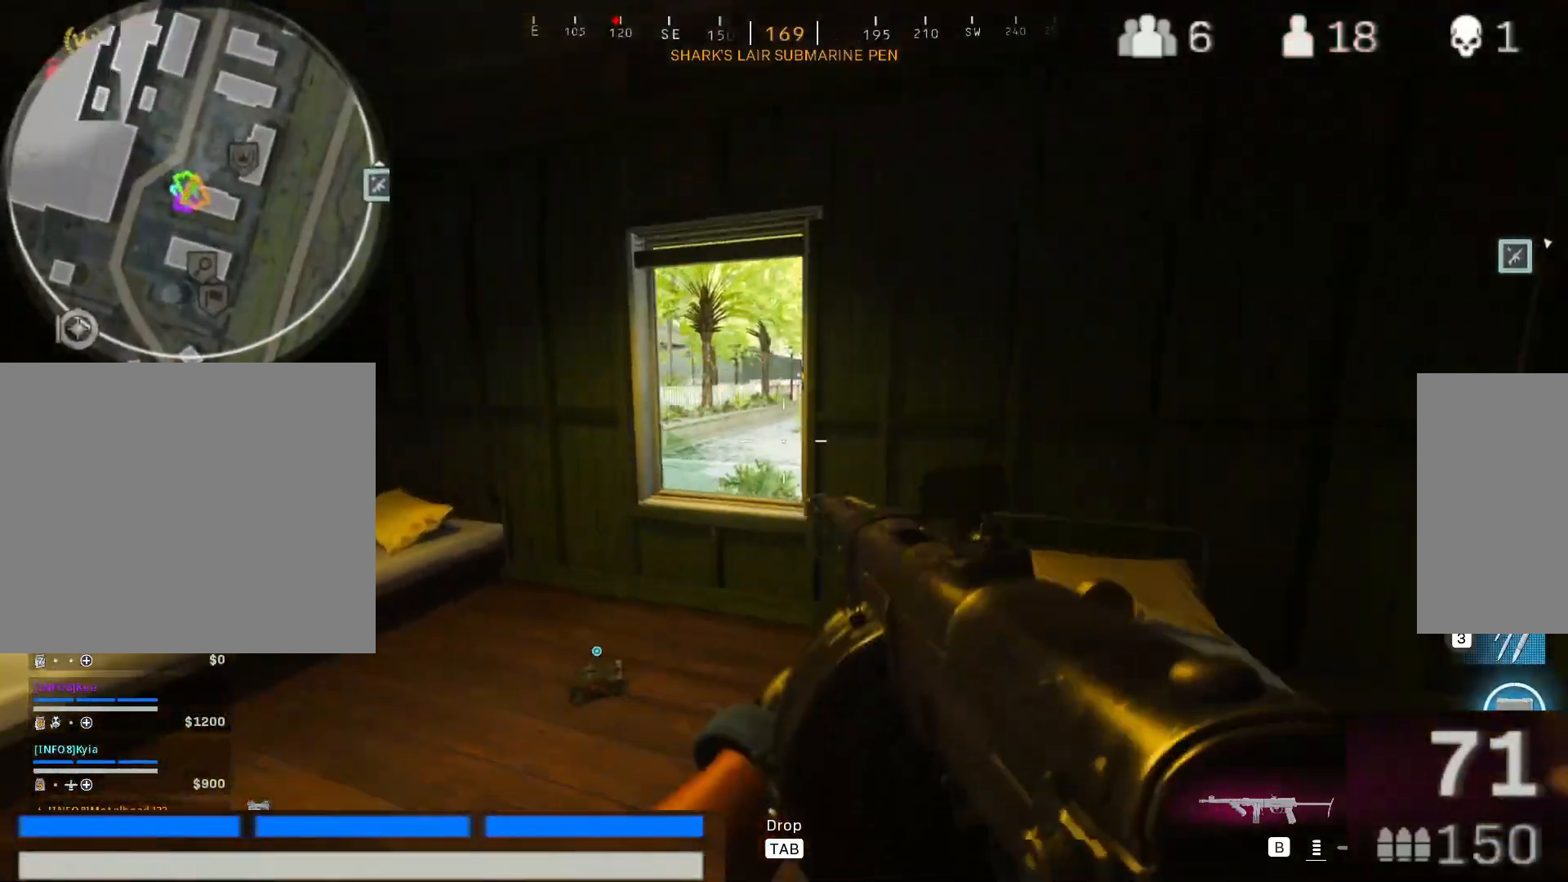
{"keys": ["a"], "mouse": [], "events": [[450, "a", "down"]]}